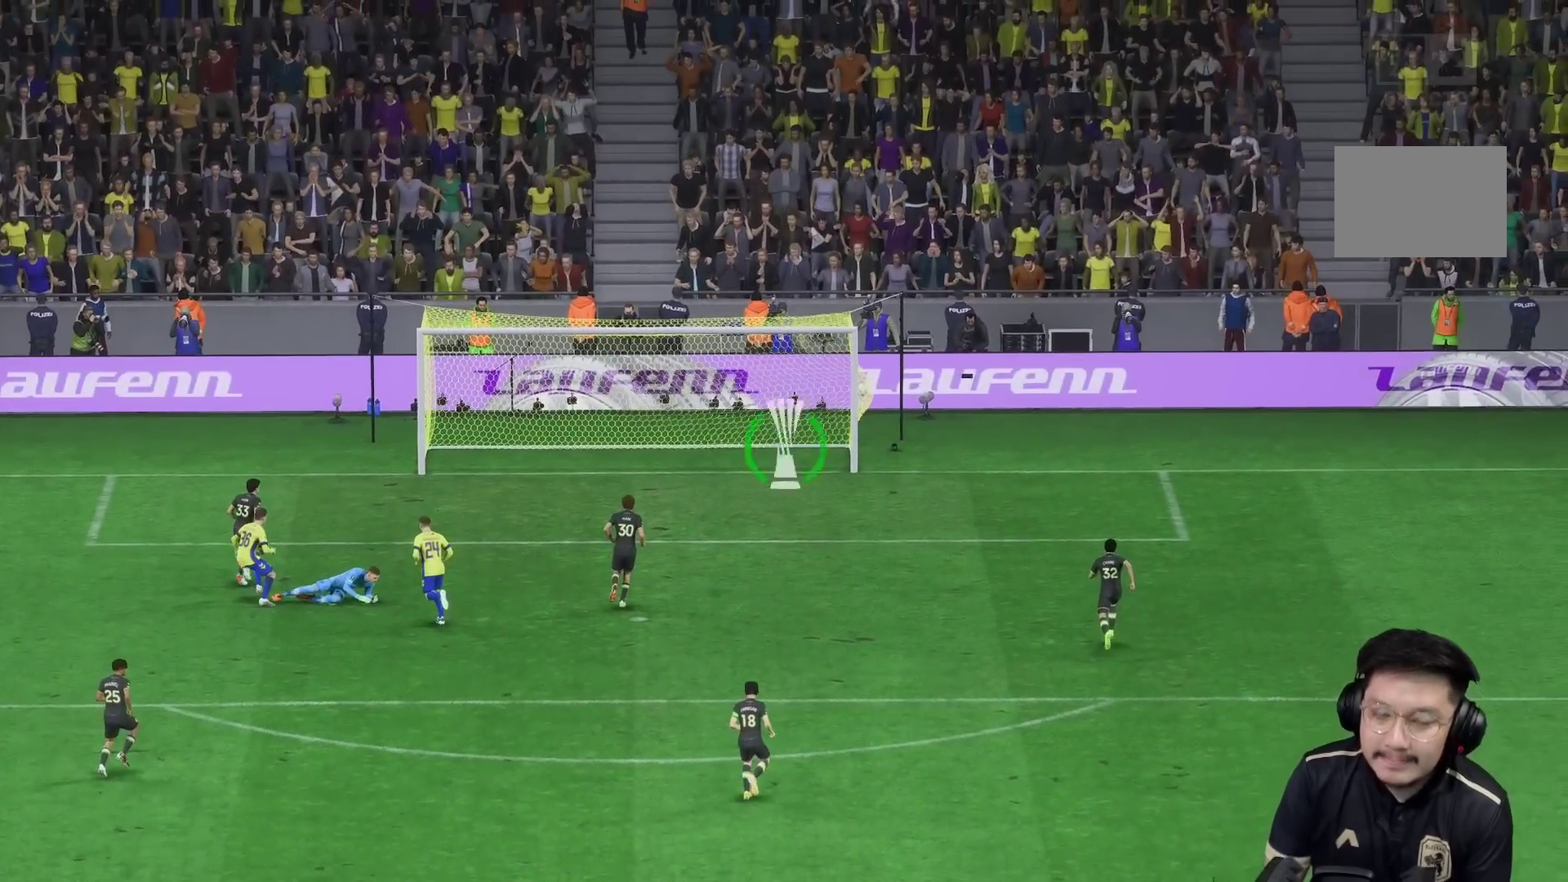
Gameplay with a controller (Xbox layout); each line is a JSON object with the inputs held at the frame after it. "events" lists button and stick changes between this image and that frame as [ms after this image, input, new state], when the widget could be followed in between. Not read: L3 R3.
{"buttons": ["R1"], "left_stick": "center", "right_stick": "center", "events": [[17, "A", "up"], [33, "L1", "up"], [33, "R1", "up"], [67, "A", "down"], [67, "L1", "down"], [83, "R1", "down"], [117, "A", "up"], [133, "L1", "up"], [133, "R1", "up"], [167, "L1", "down"], [183, "A", "down"], [217, "L1", "up"], [217, "R1", "down"], [283, "A", "up"], [317, "R1", "up"], [383, "A", "down"], [383, "R1", "down"], [483, "A", "up"]]}
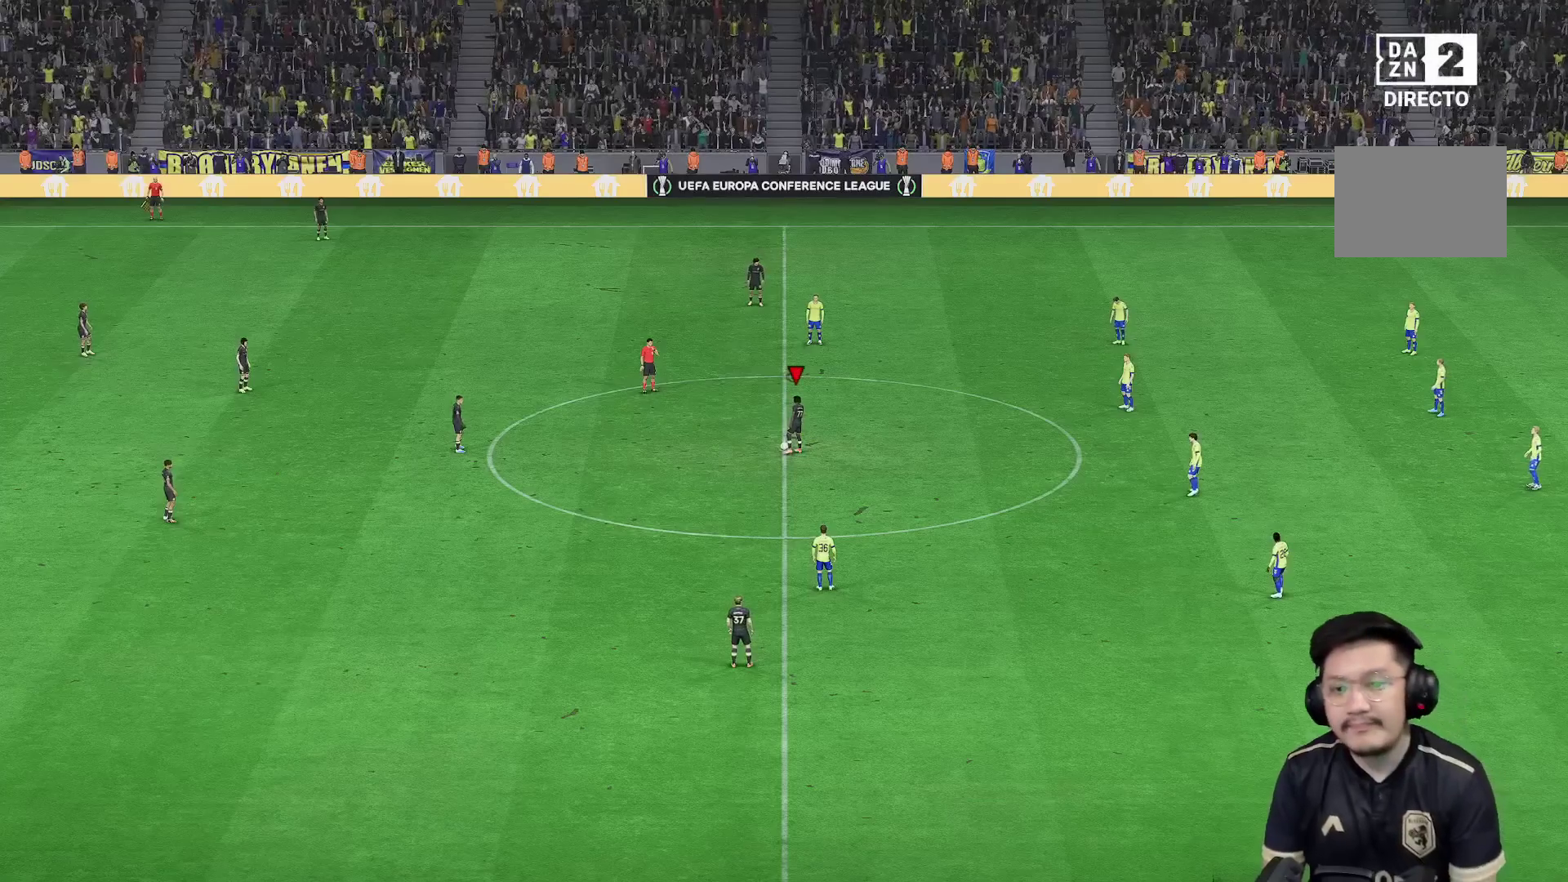
{"buttons": [], "left_stick": "left", "right_stick": "center", "events": [[17, "R1", "up"], [100, "A", "down"], [133, "left_stick", "left"], [167, "A", "up"], [250, "A", "down"], [350, "A", "up"], [417, "A", "down"], [483, "A", "up"]]}
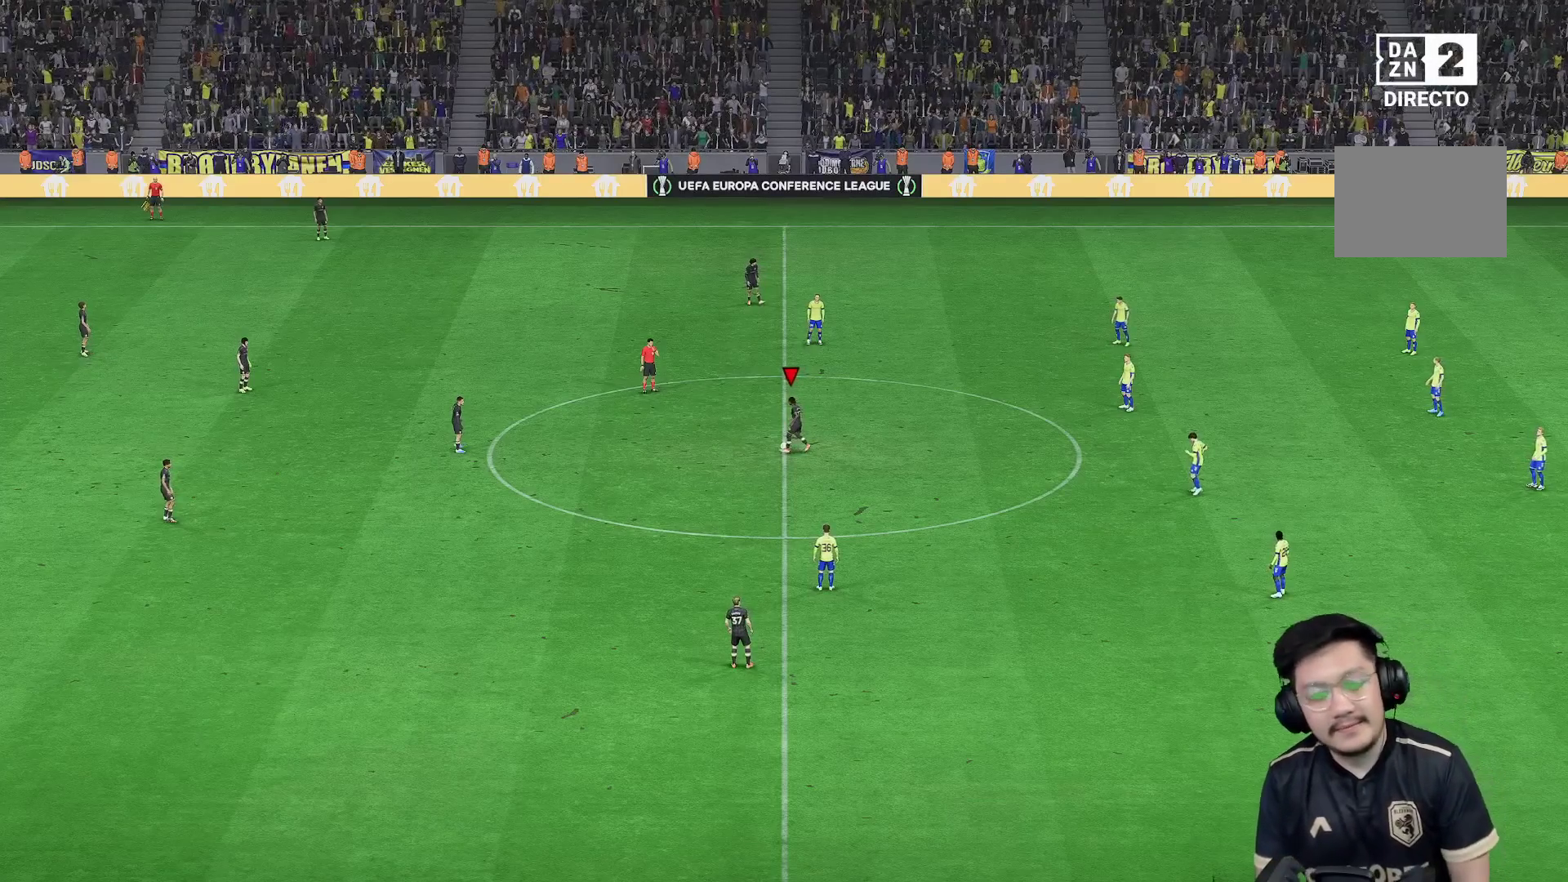
{"buttons": [], "left_stick": "center", "right_stick": "center", "events": [[350, "left_stick", "center"]]}
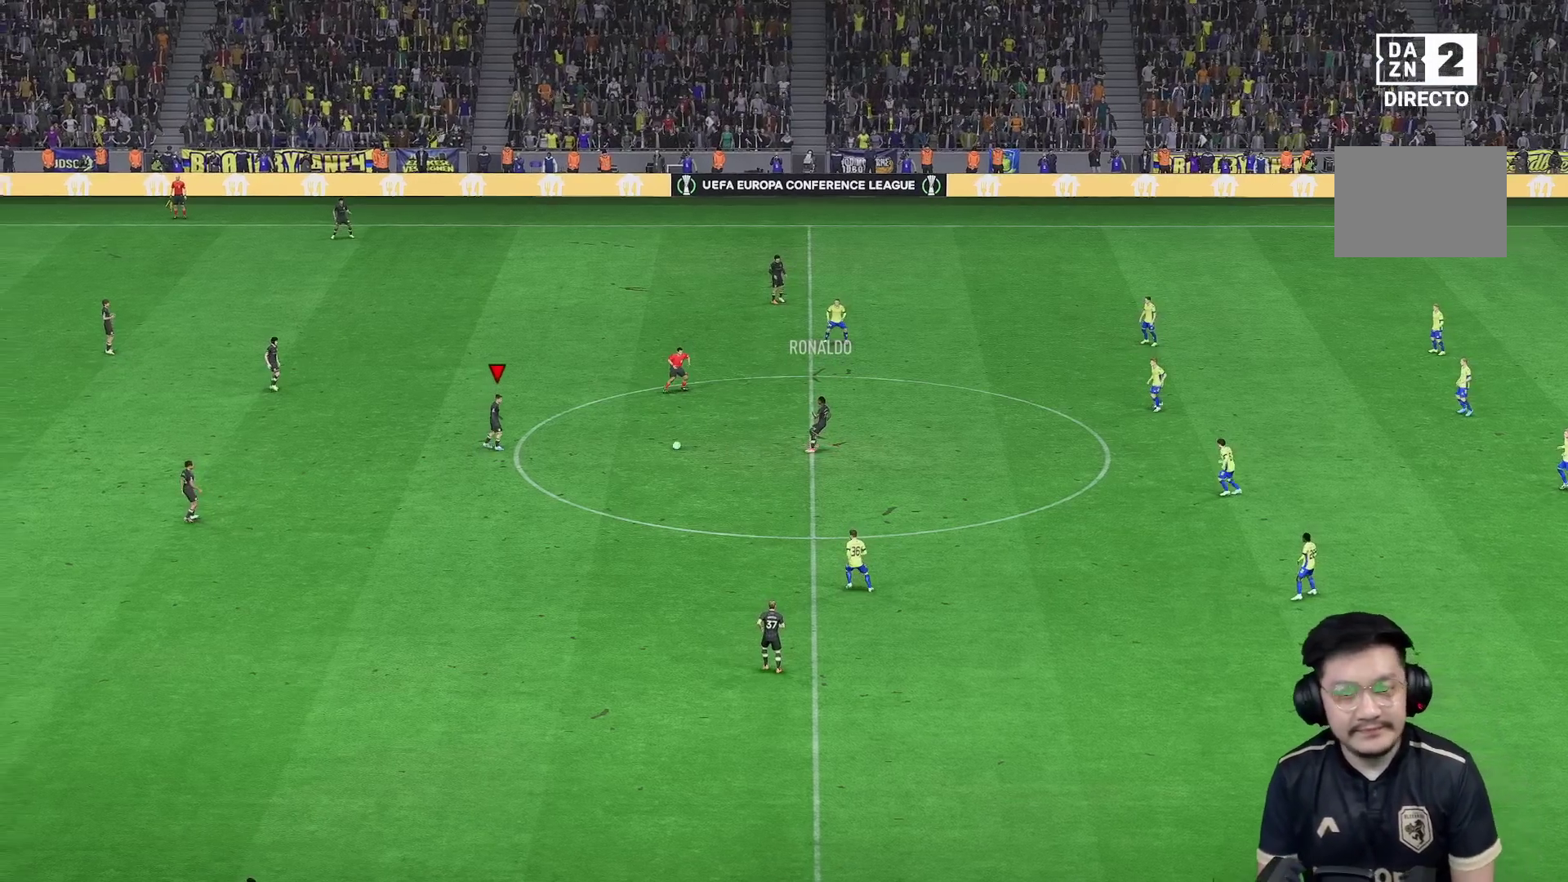
{"buttons": [], "left_stick": "down", "right_stick": "center", "events": [[167, "left_stick", "down"]]}
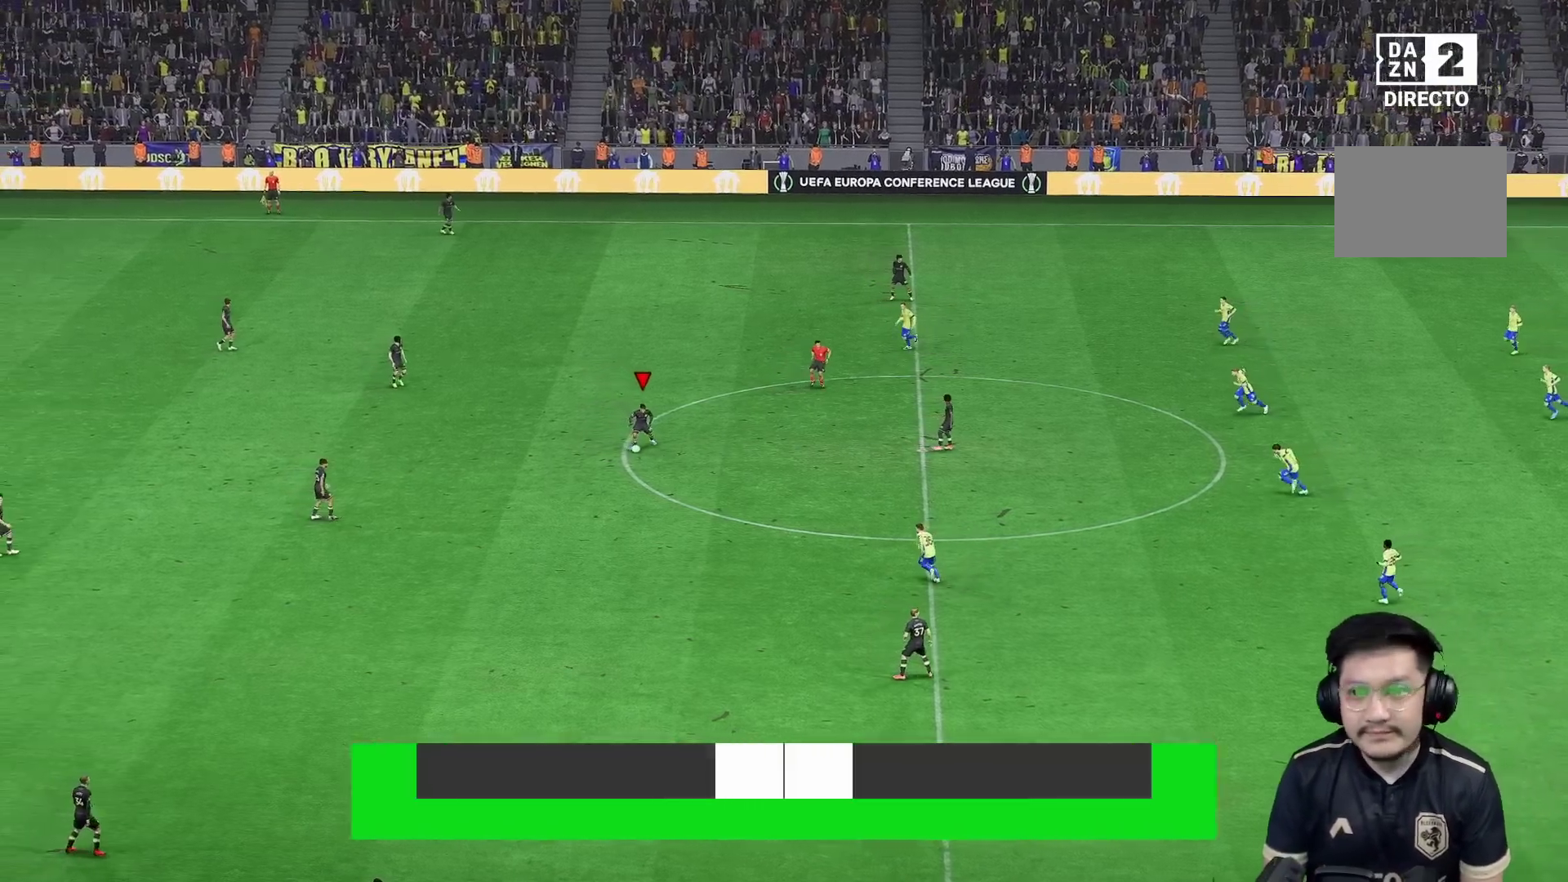
{"buttons": ["Y"], "left_stick": "down", "right_stick": "center", "events": [[83, "Y", "down"]]}
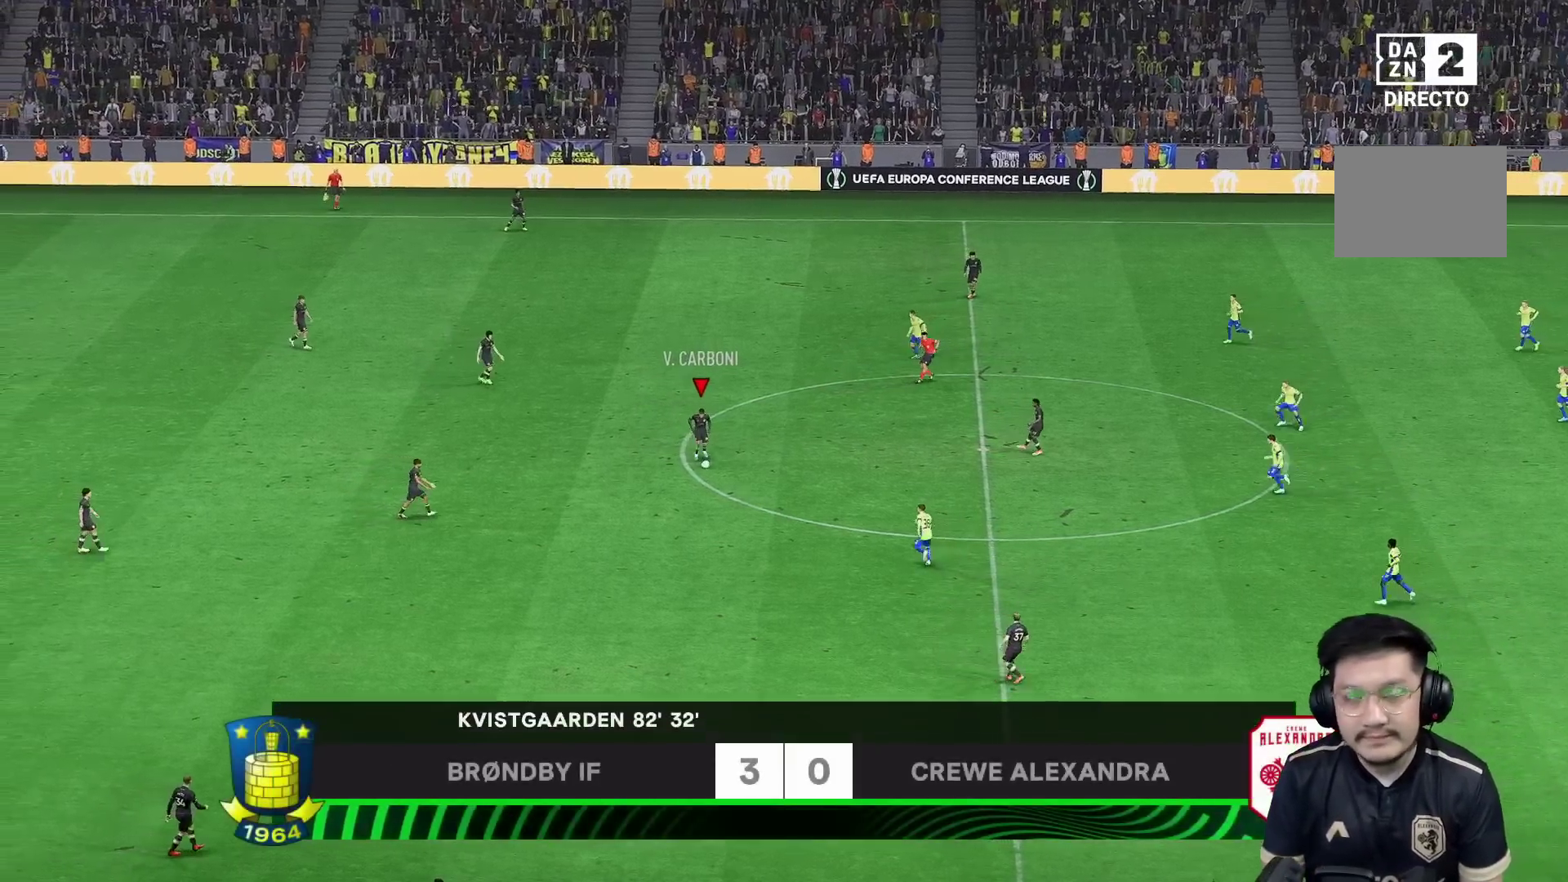
{"buttons": ["R1"], "left_stick": "down", "right_stick": "center", "events": [[83, "Y", "up"], [433, "R1", "down"]]}
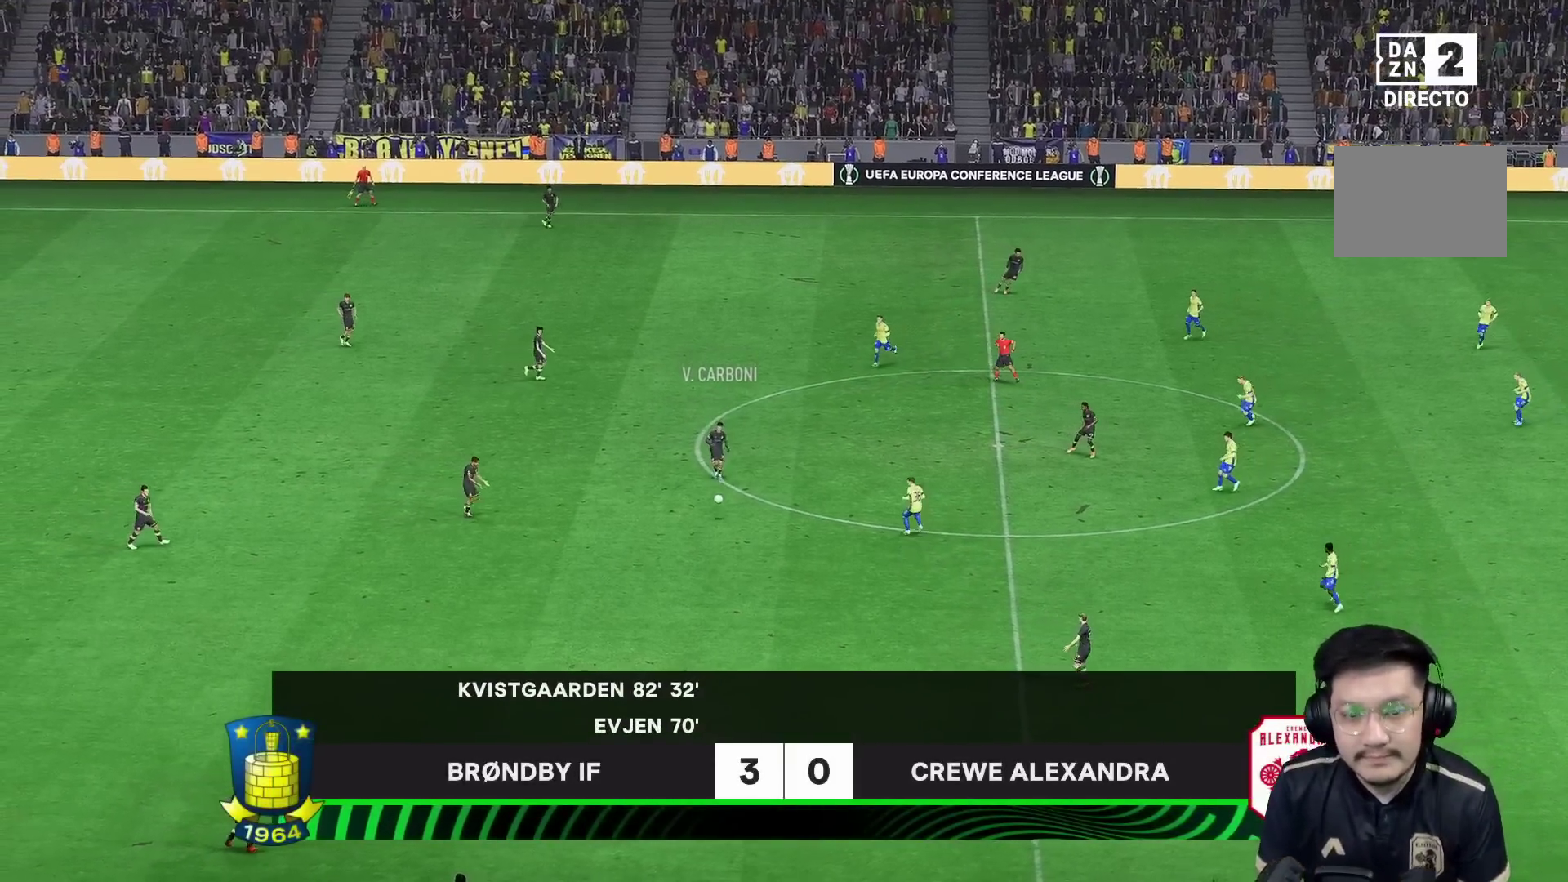
{"buttons": [], "left_stick": "right", "right_stick": "center", "events": [[133, "left_stick", "right"], [450, "R1", "up"]]}
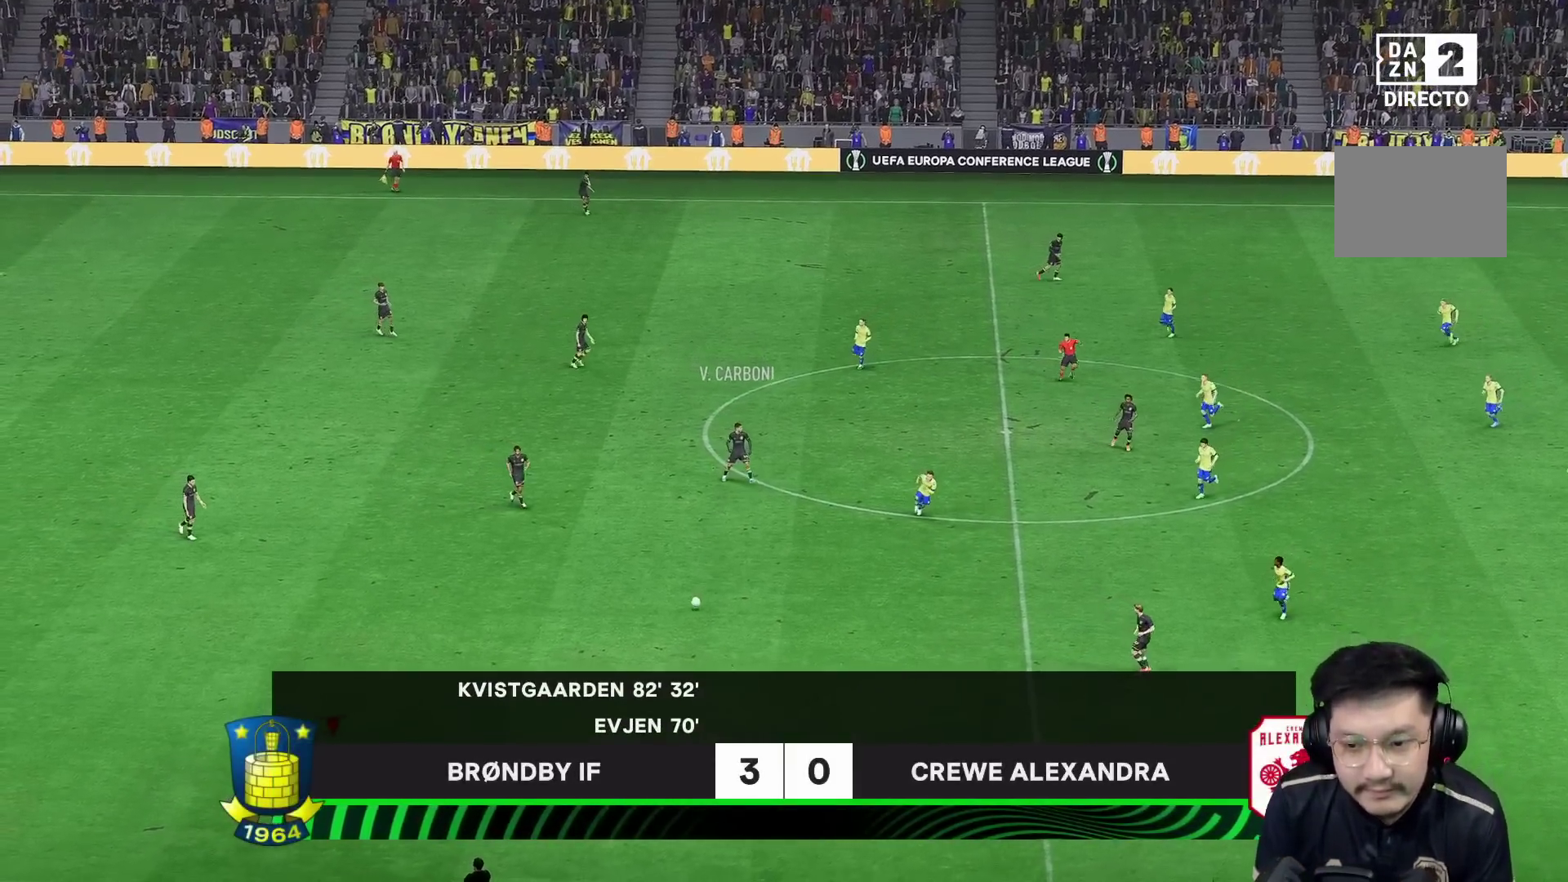
{"buttons": ["R1"], "left_stick": "right", "right_stick": "center", "events": [[117, "R1", "down"]]}
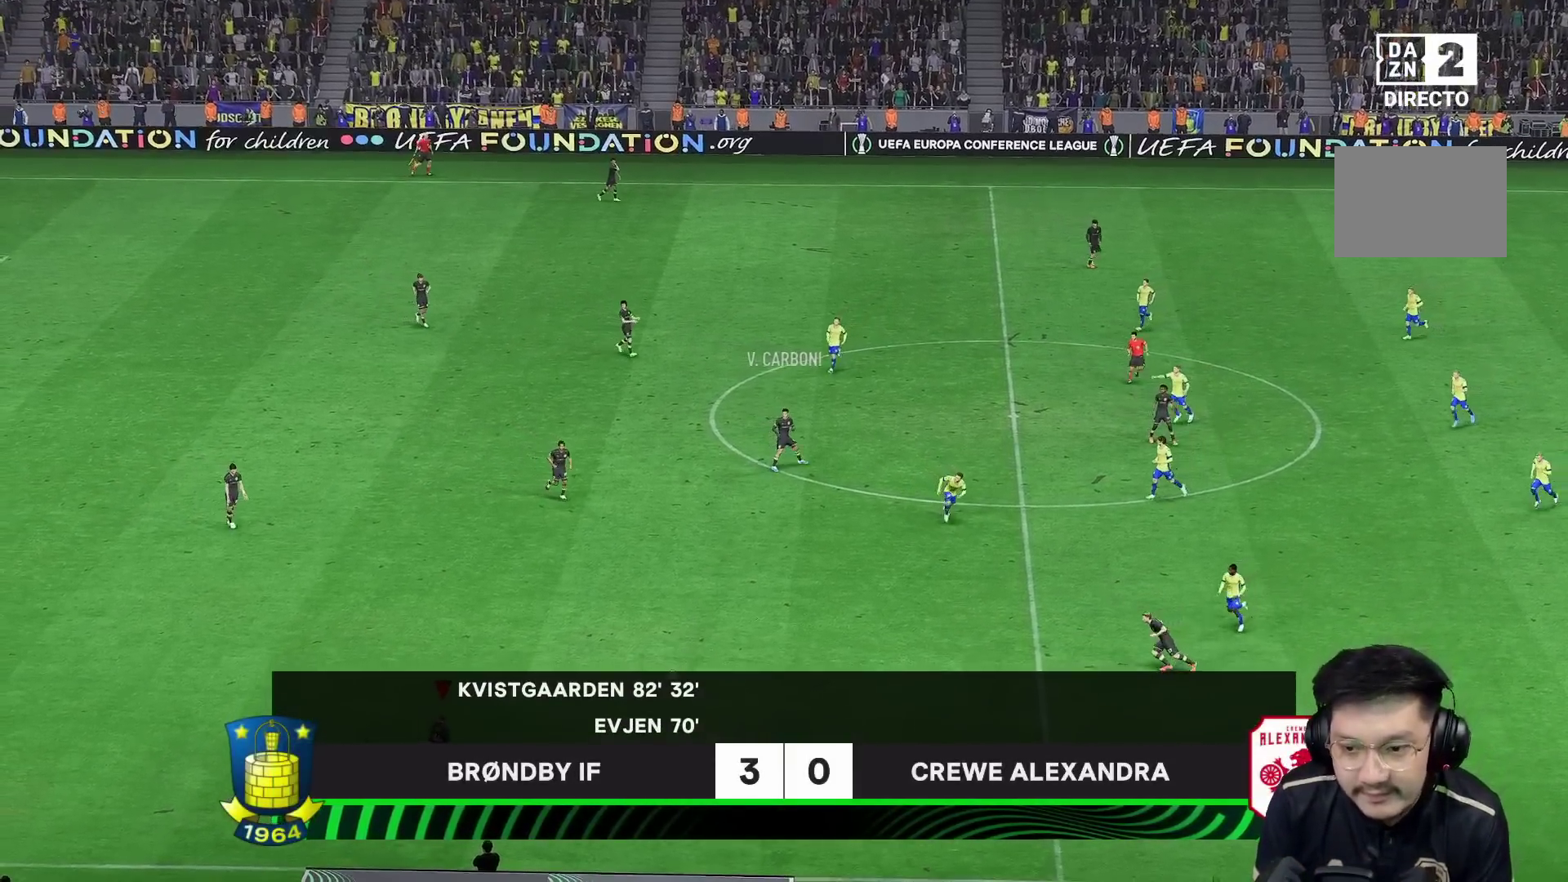
{"buttons": [], "left_stick": "up-right", "right_stick": "center", "events": [[350, "R1", "up"], [383, "A", "down"], [450, "left_stick", "up-right"], [483, "A", "up"]]}
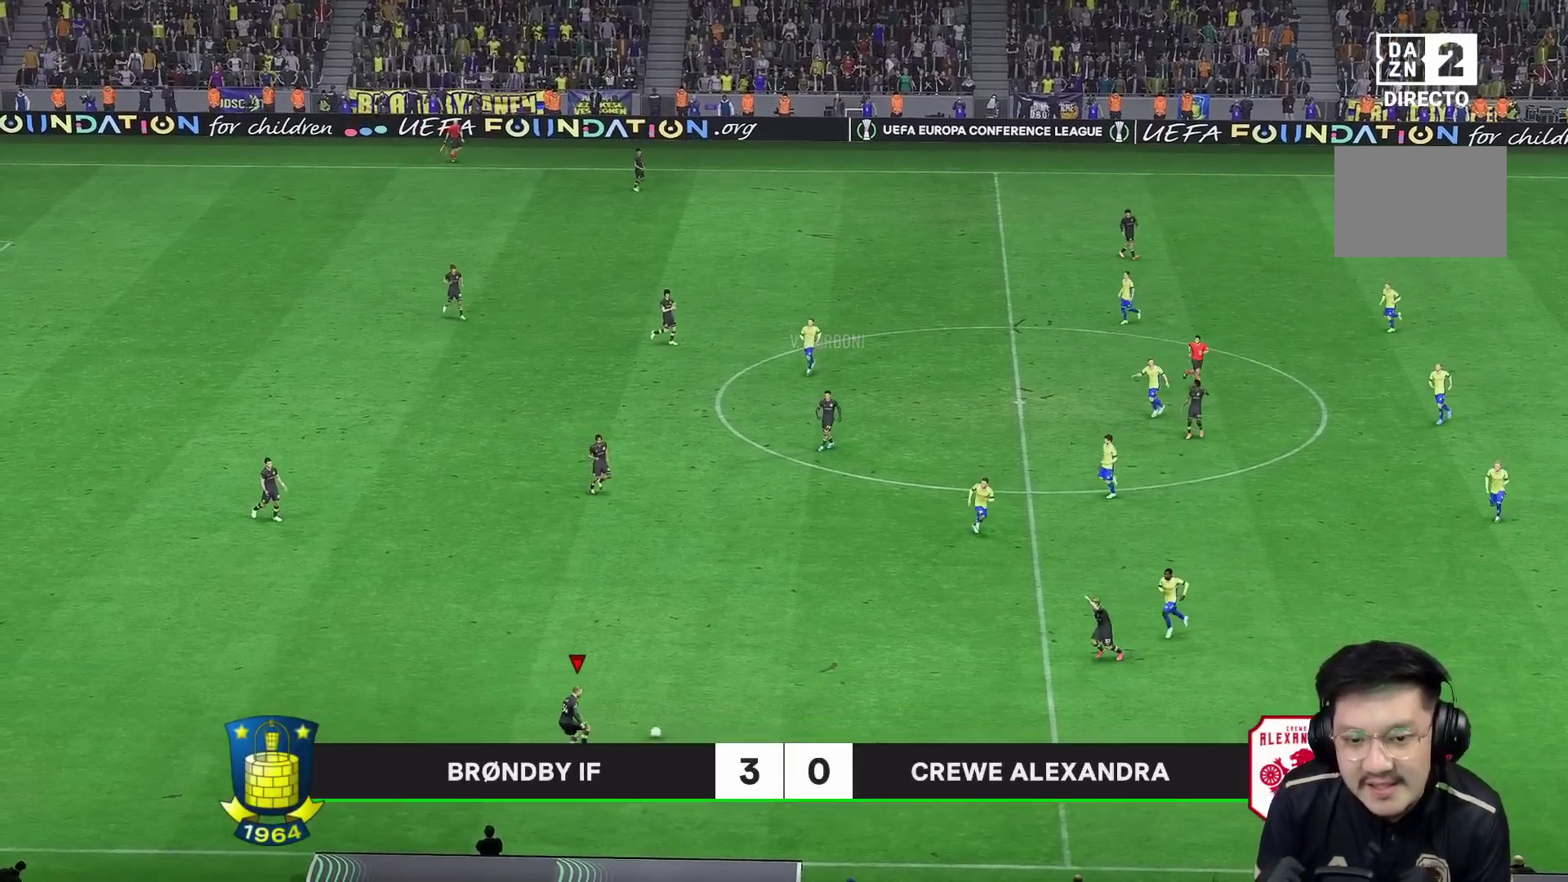
{"buttons": [], "left_stick": "center", "right_stick": "center", "events": [[433, "left_stick", "center"]]}
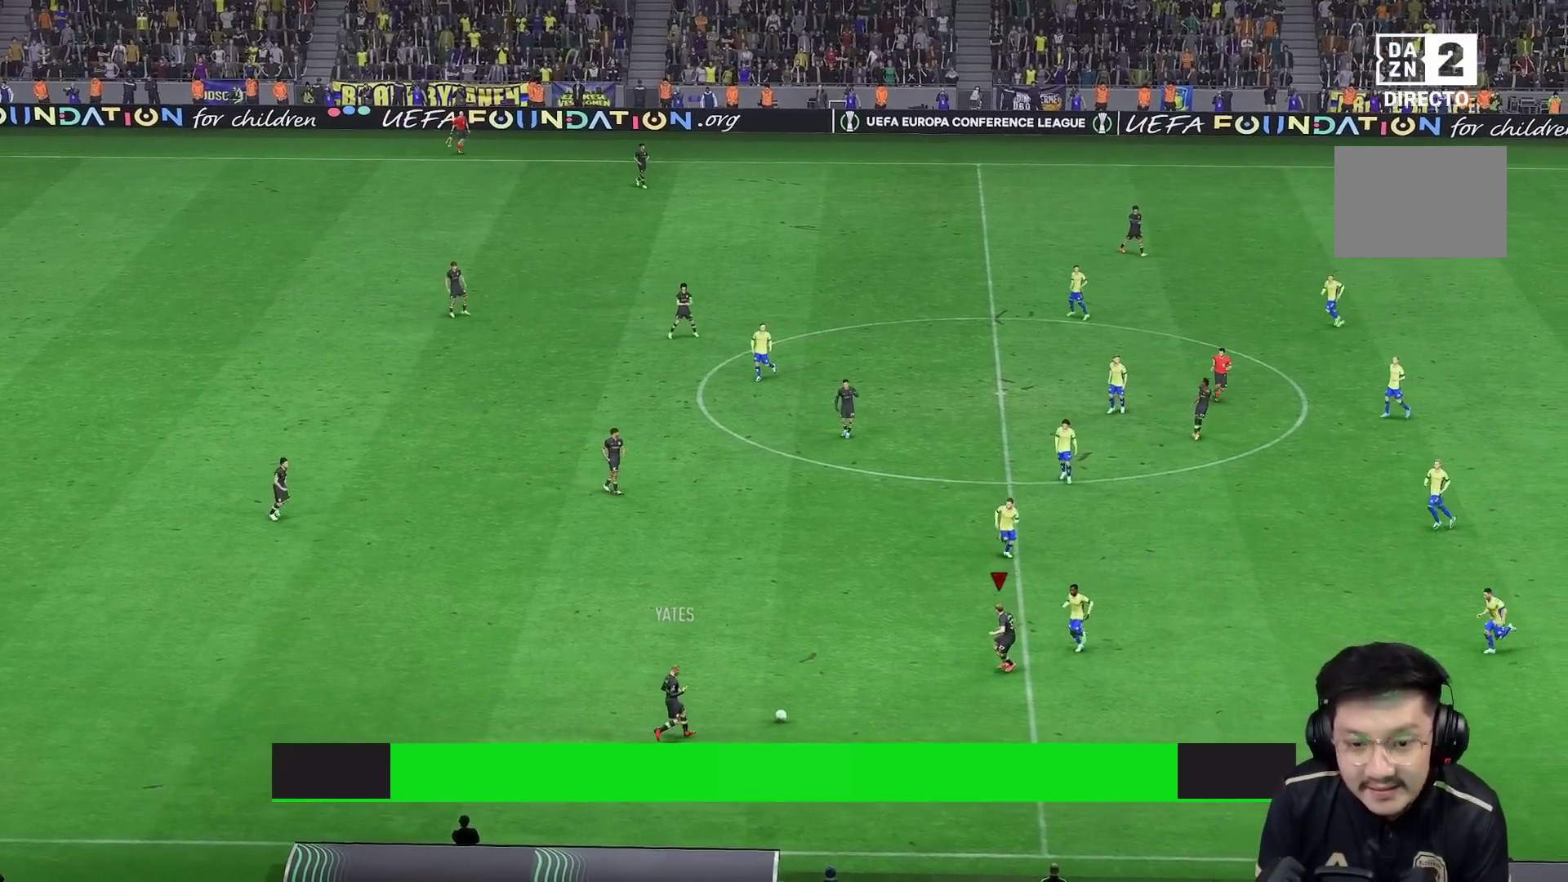
{"buttons": [], "left_stick": "up-left", "right_stick": "center", "events": [[133, "left_stick", "up-left"], [250, "A", "down"], [383, "A", "up"]]}
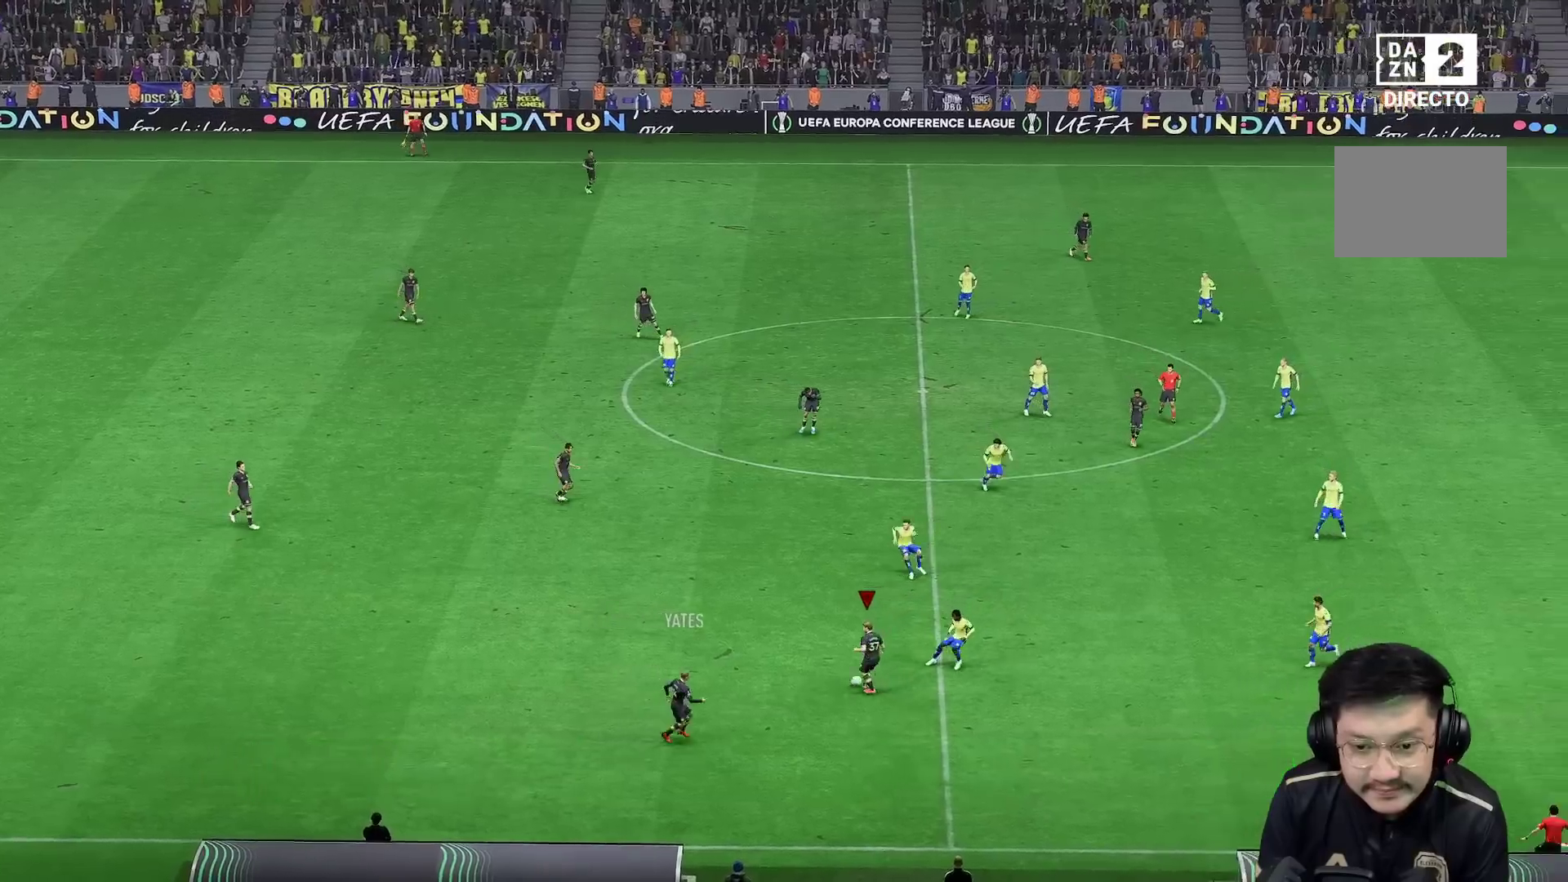
{"buttons": [], "left_stick": "right", "right_stick": "center", "events": [[133, "left_stick", "center"], [433, "left_stick", "right"]]}
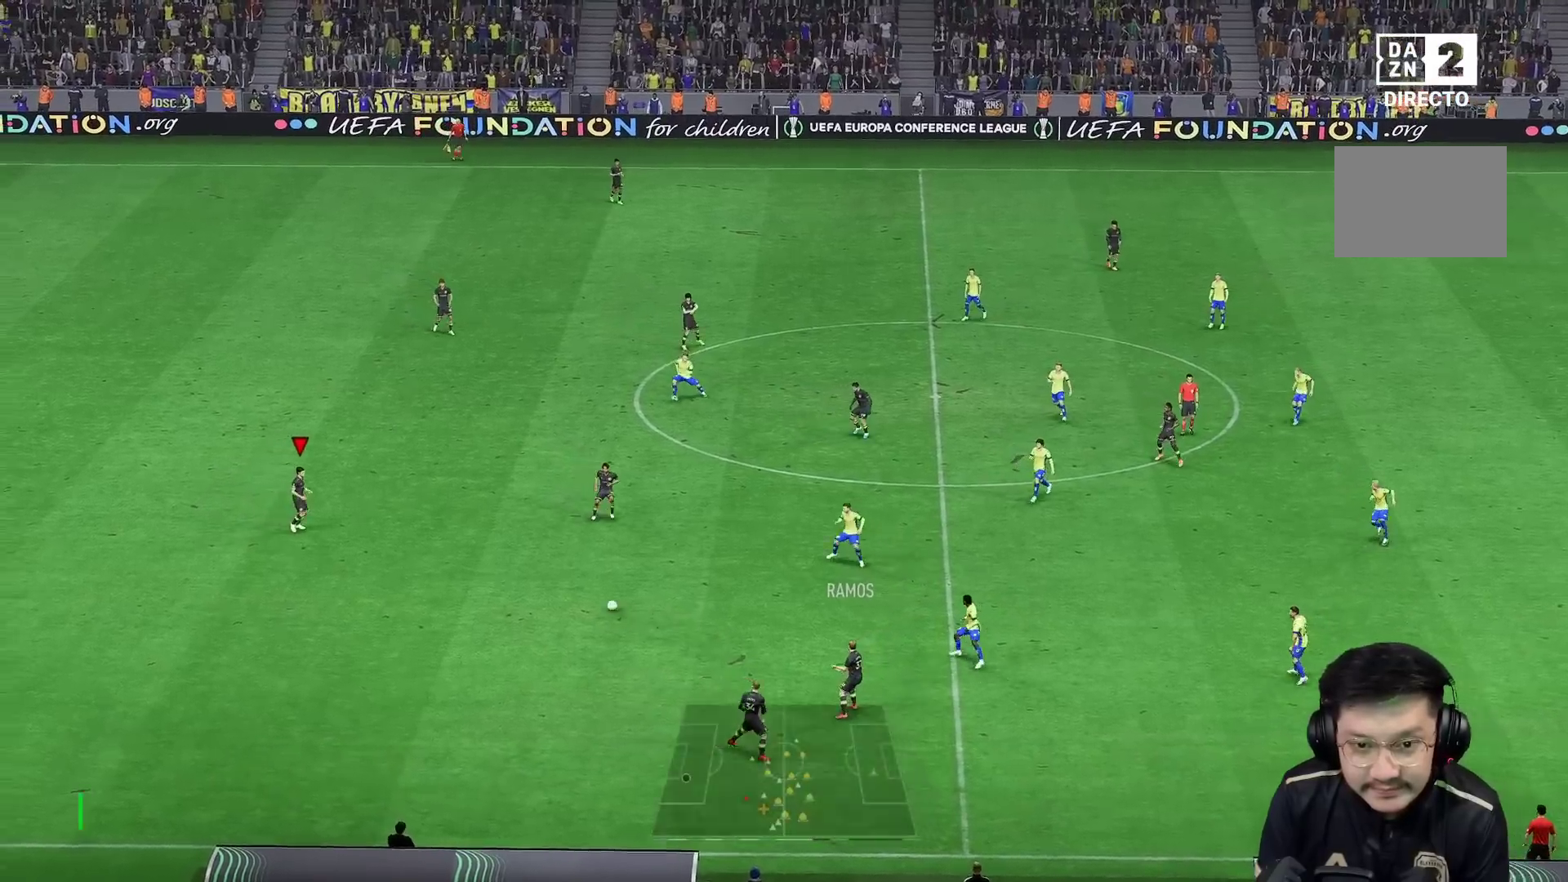
{"buttons": [], "left_stick": "up-right", "right_stick": "center", "events": [[33, "left_stick", "up-right"]]}
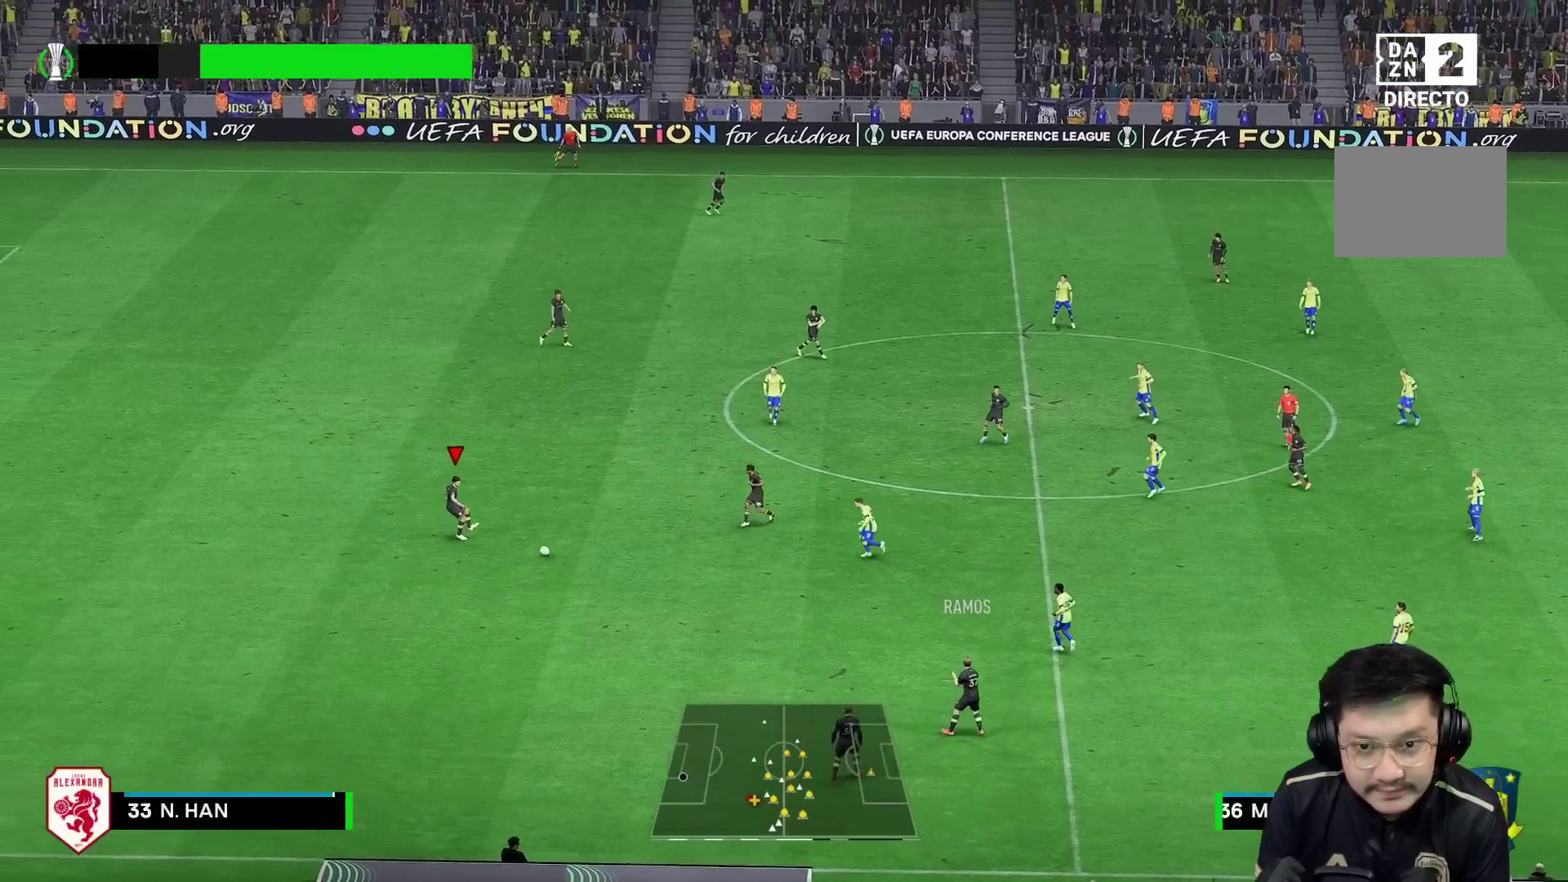
{"buttons": ["B"], "left_stick": "up", "right_stick": "center", "events": [[317, "B", "down"], [350, "left_stick", "up"]]}
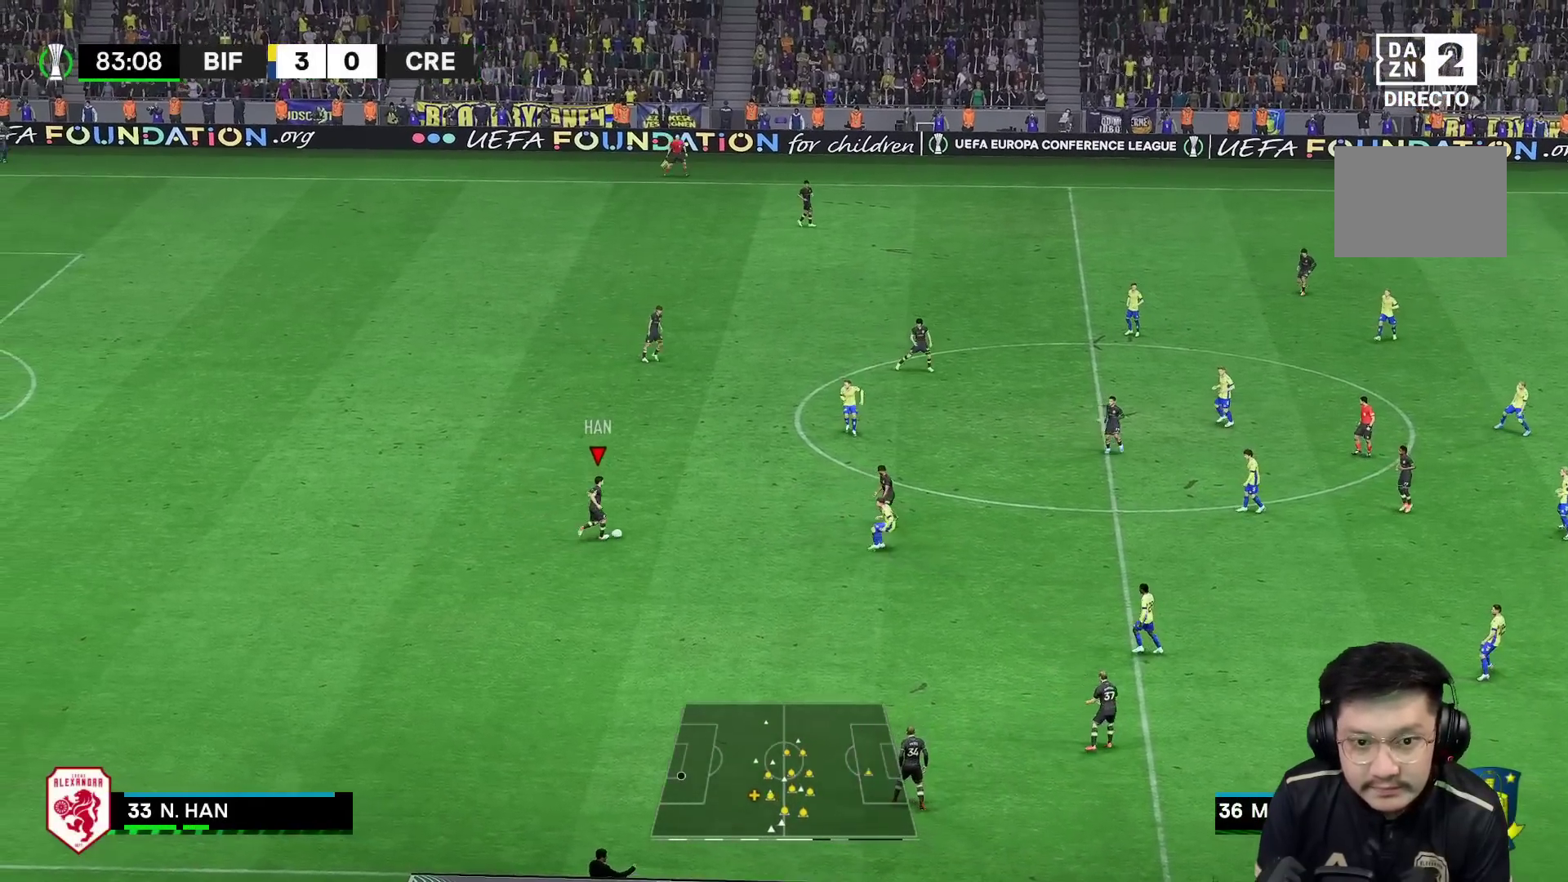
{"buttons": [], "left_stick": "up", "right_stick": "center", "events": [[283, "B", "up"]]}
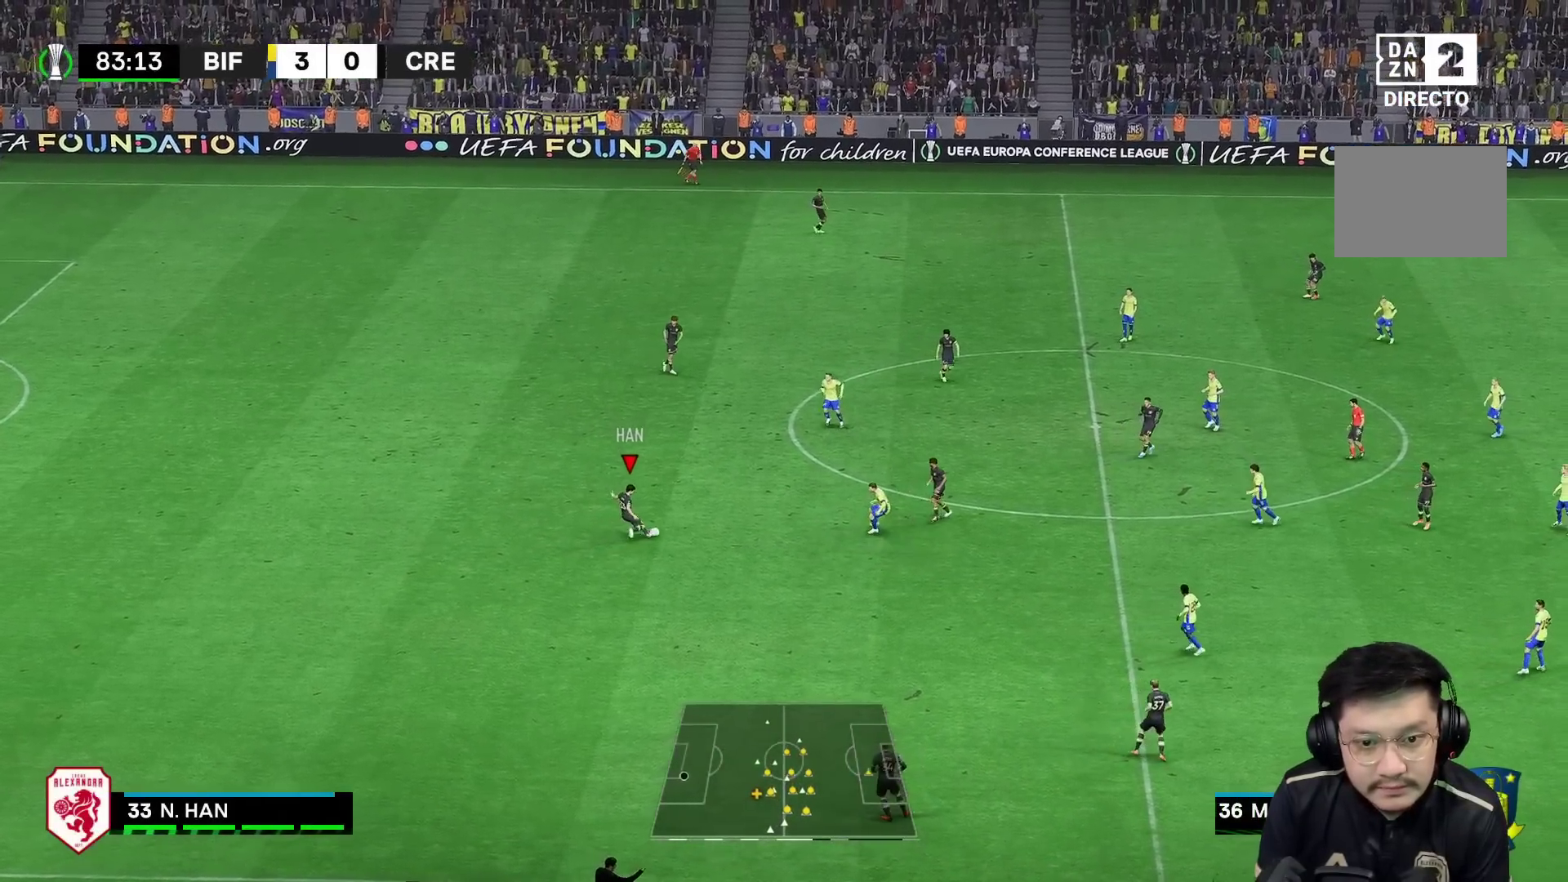
{"buttons": ["R1"], "left_stick": "right", "right_stick": "center", "events": [[183, "R1", "down"], [250, "left_stick", "up-right"], [400, "left_stick", "right"]]}
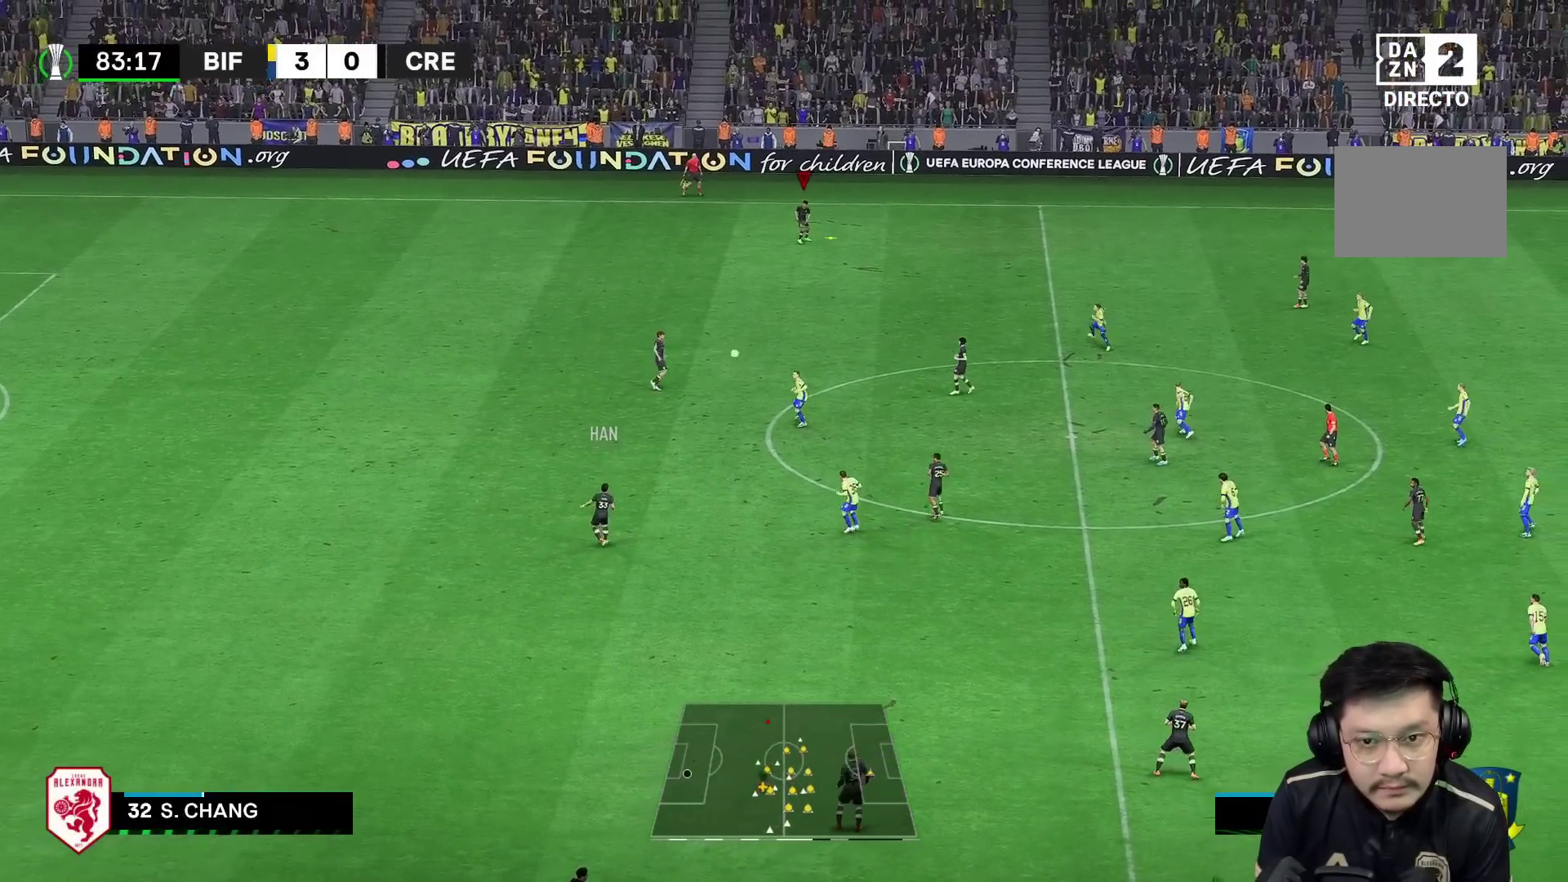
{"buttons": ["R1"], "left_stick": "right", "right_stick": "center", "events": []}
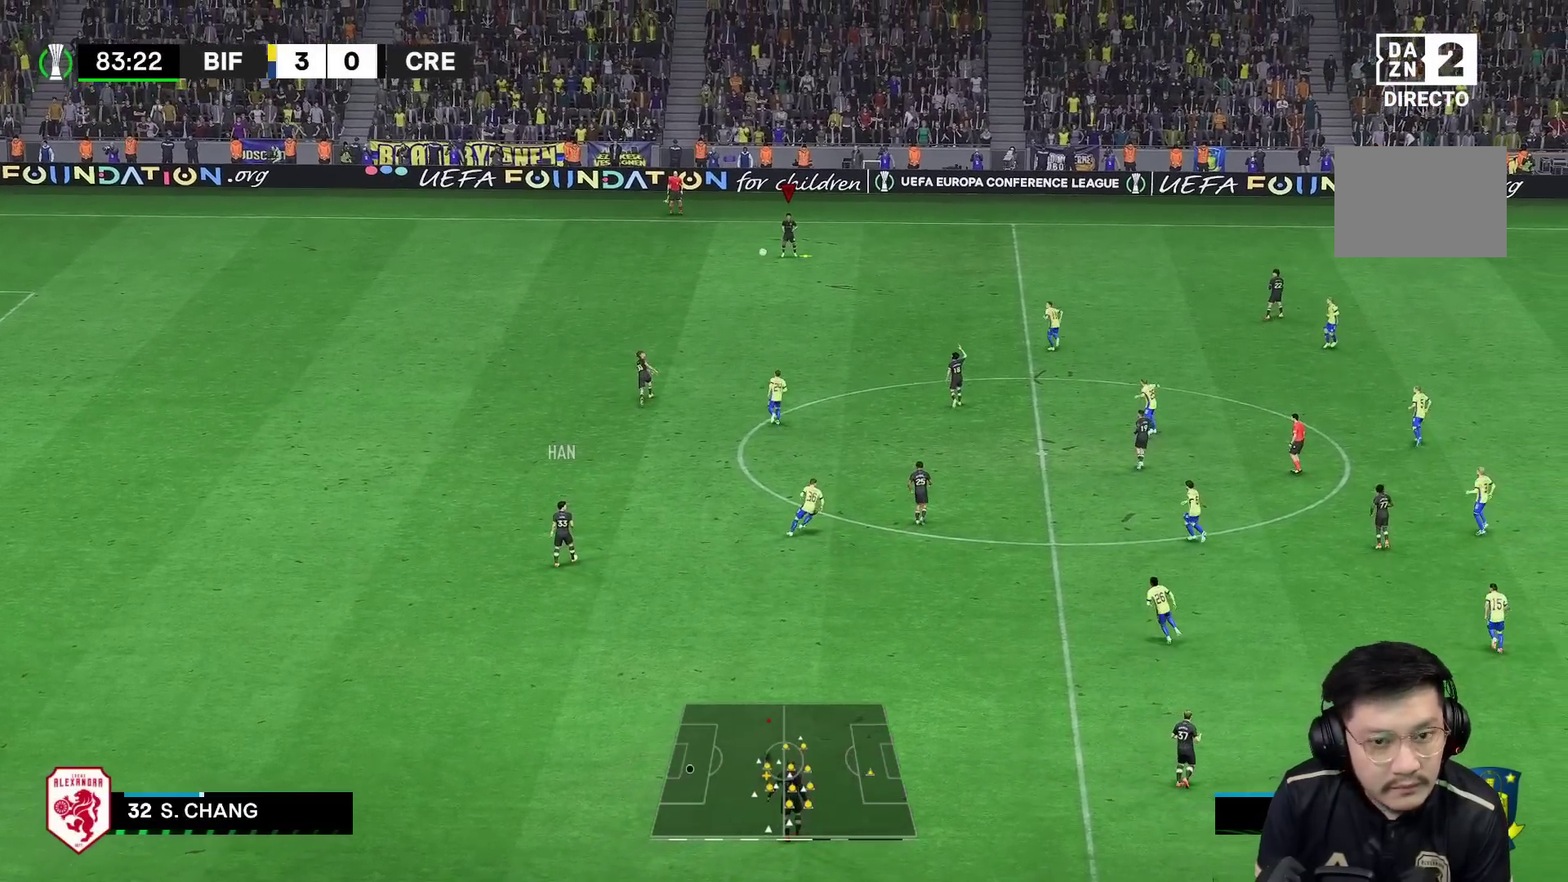
{"buttons": [], "left_stick": "right", "right_stick": "center", "events": [[267, "R1", "up"]]}
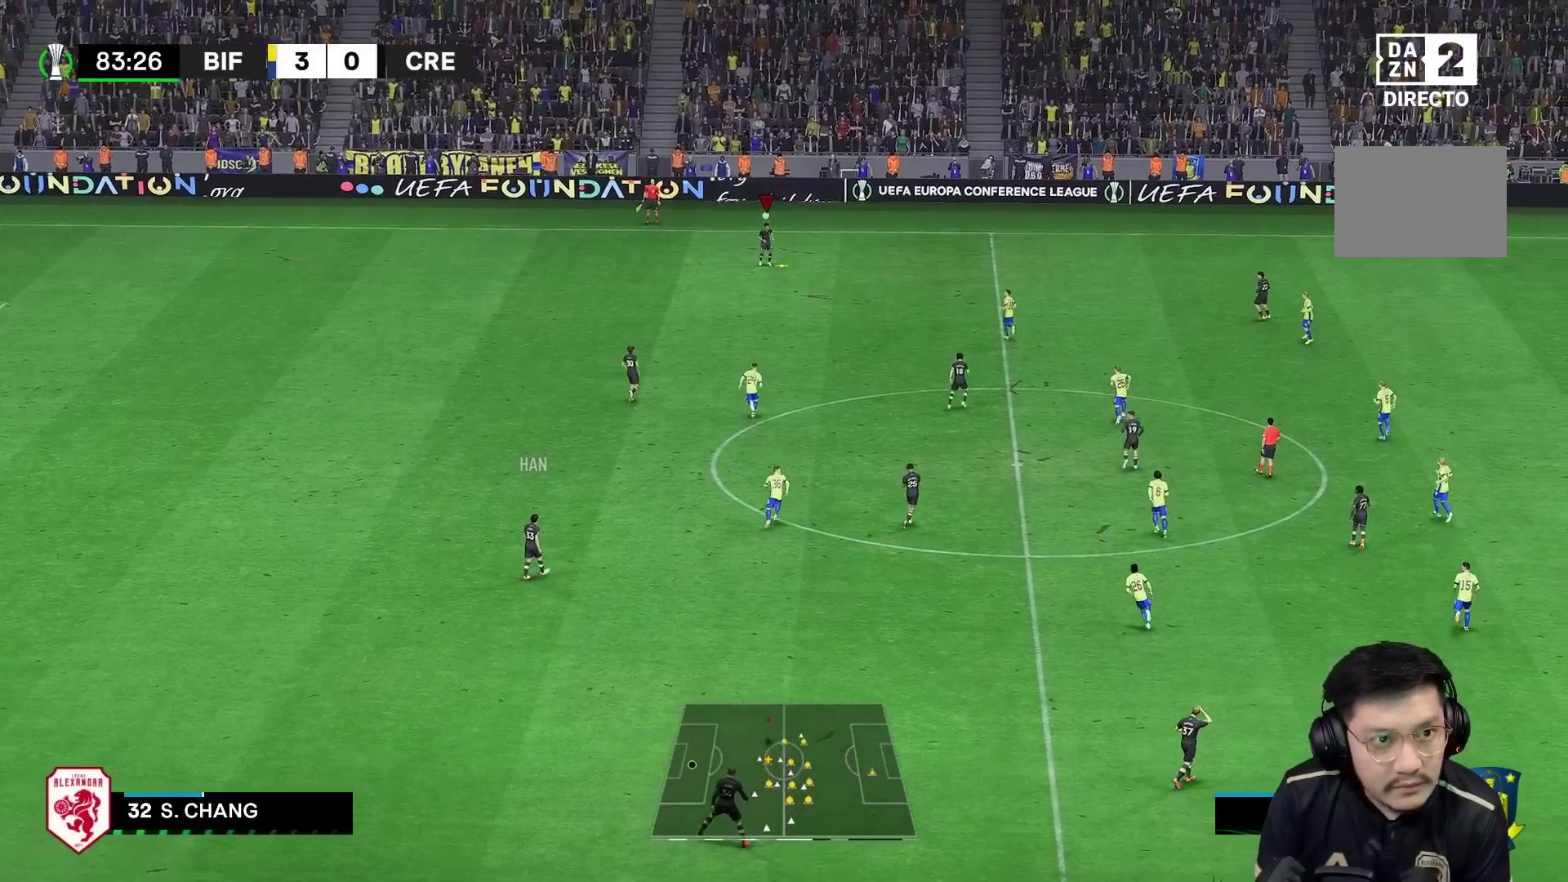
{"buttons": [], "left_stick": "down-right", "right_stick": "center", "events": [[467, "left_stick", "down-right"]]}
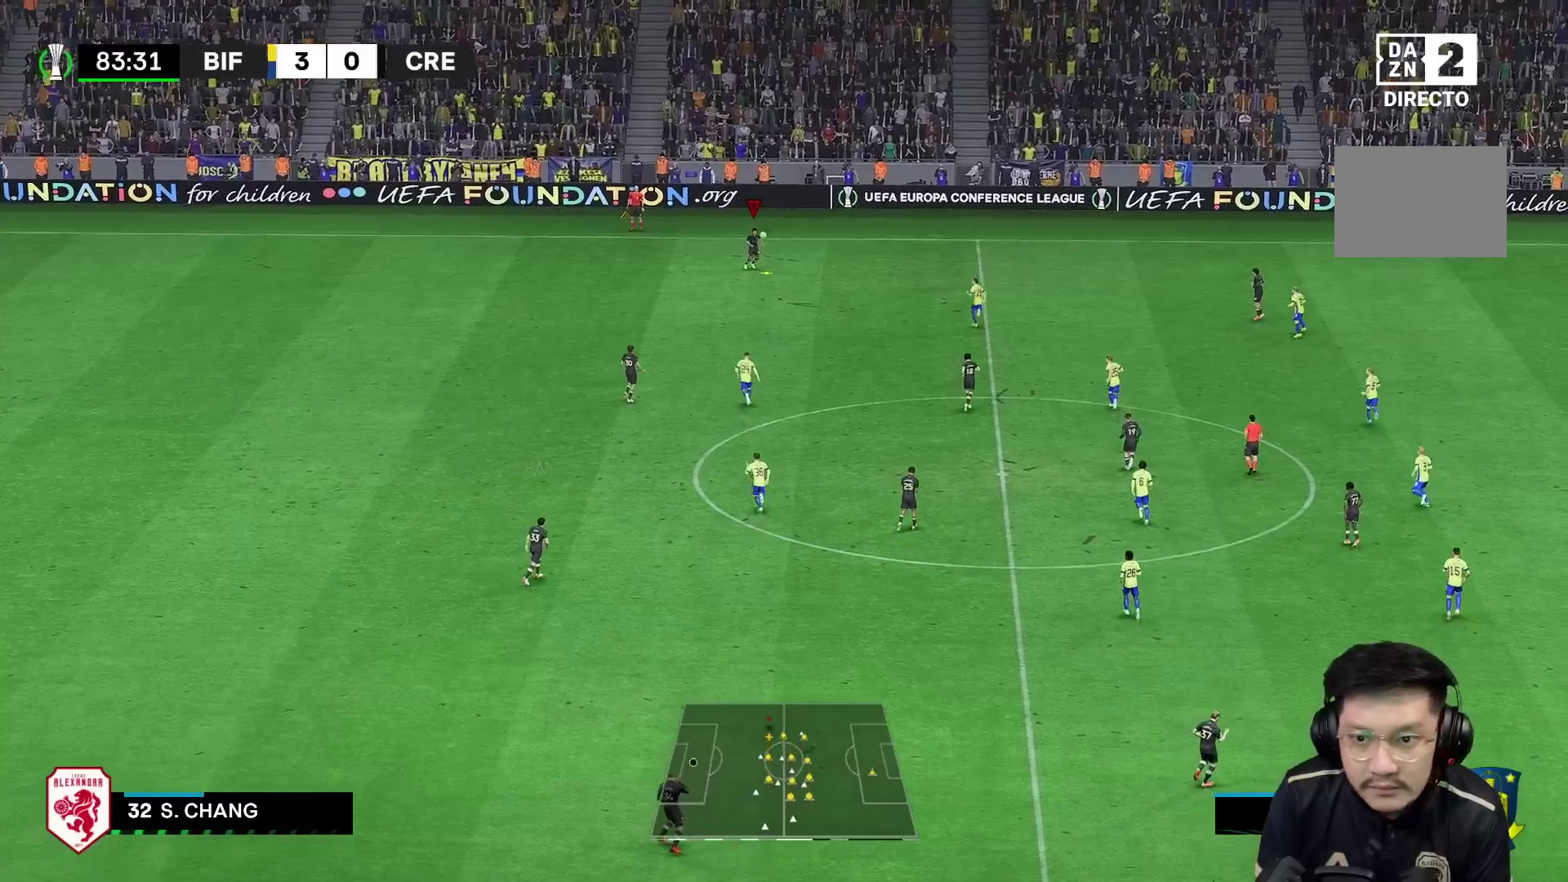
{"buttons": [], "left_stick": "down-right", "right_stick": "center", "events": []}
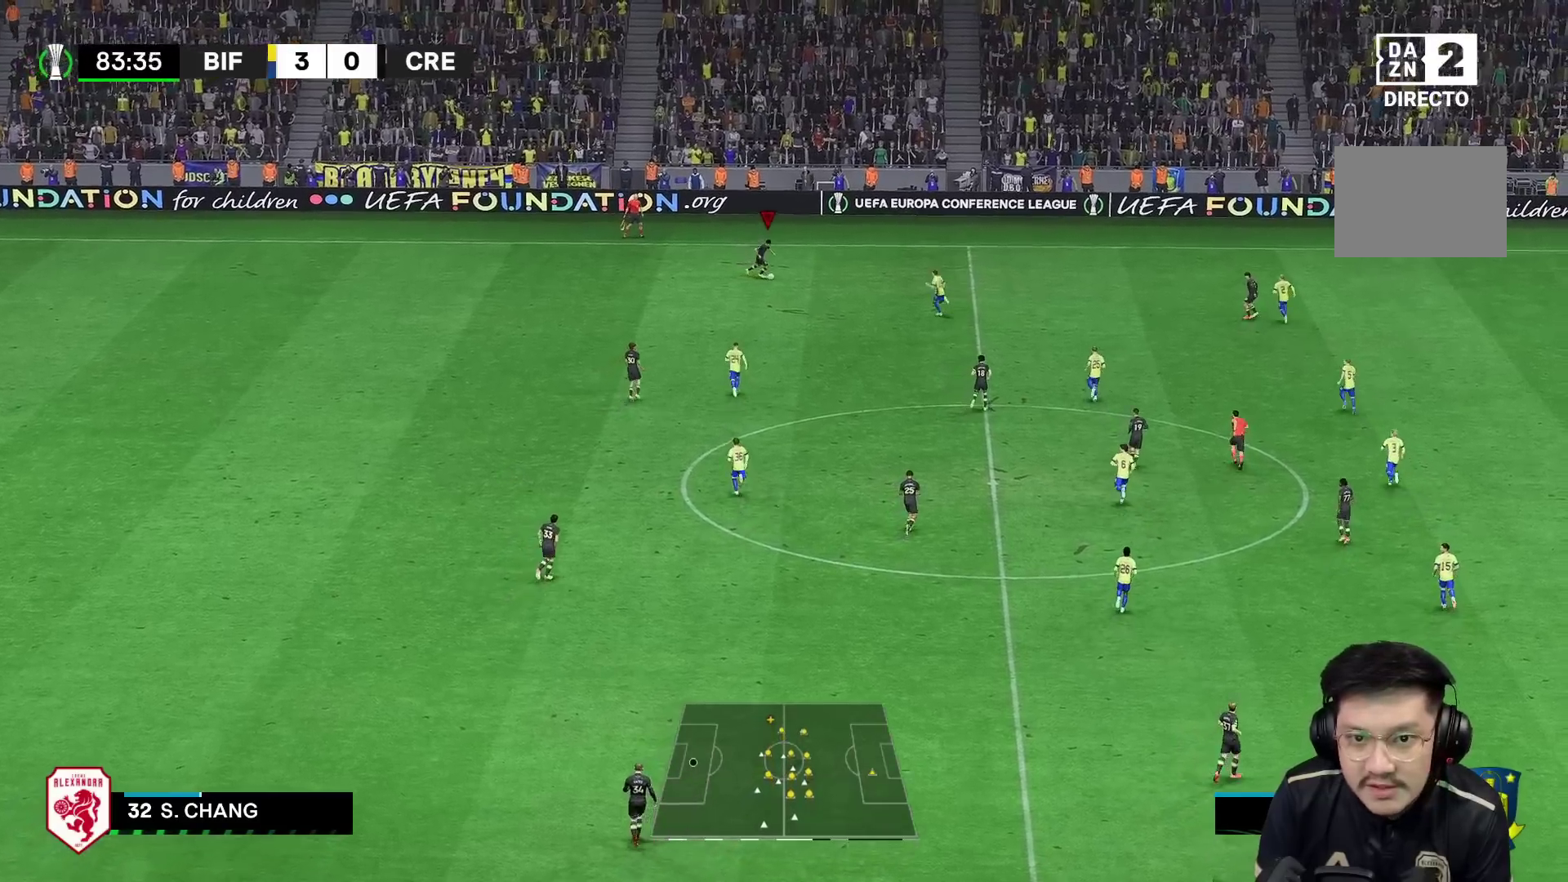
{"buttons": [], "left_stick": "down", "right_stick": "center", "events": [[133, "A", "down"], [233, "left_stick", "down"], [267, "A", "up"]]}
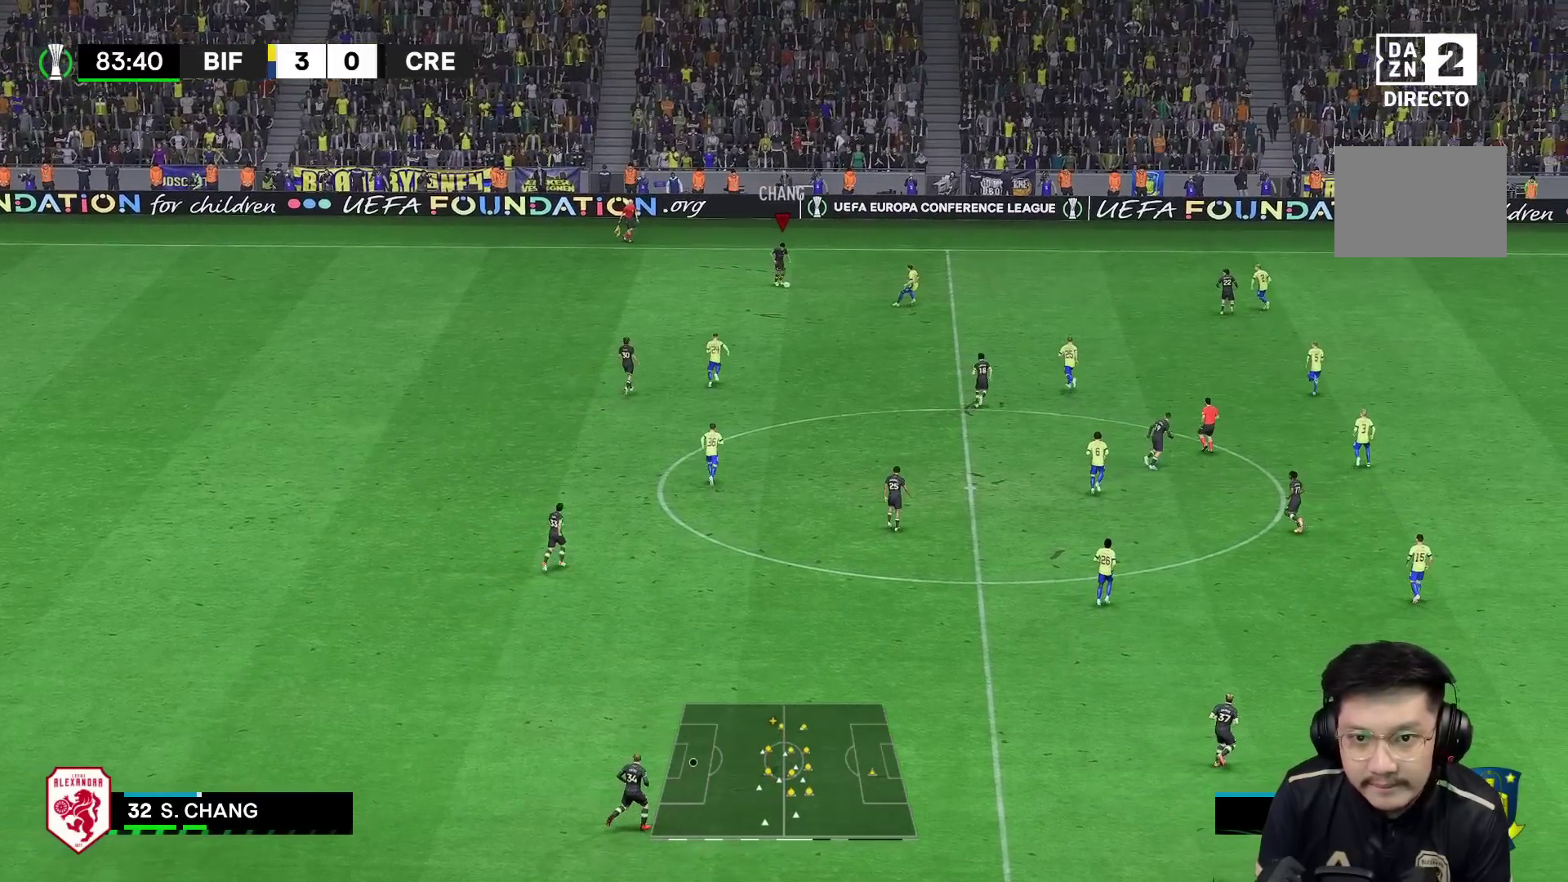
{"buttons": ["R1"], "left_stick": "up-left", "right_stick": "center", "events": [[100, "left_stick", "center"], [267, "left_stick", "up-left"], [300, "R1", "down"]]}
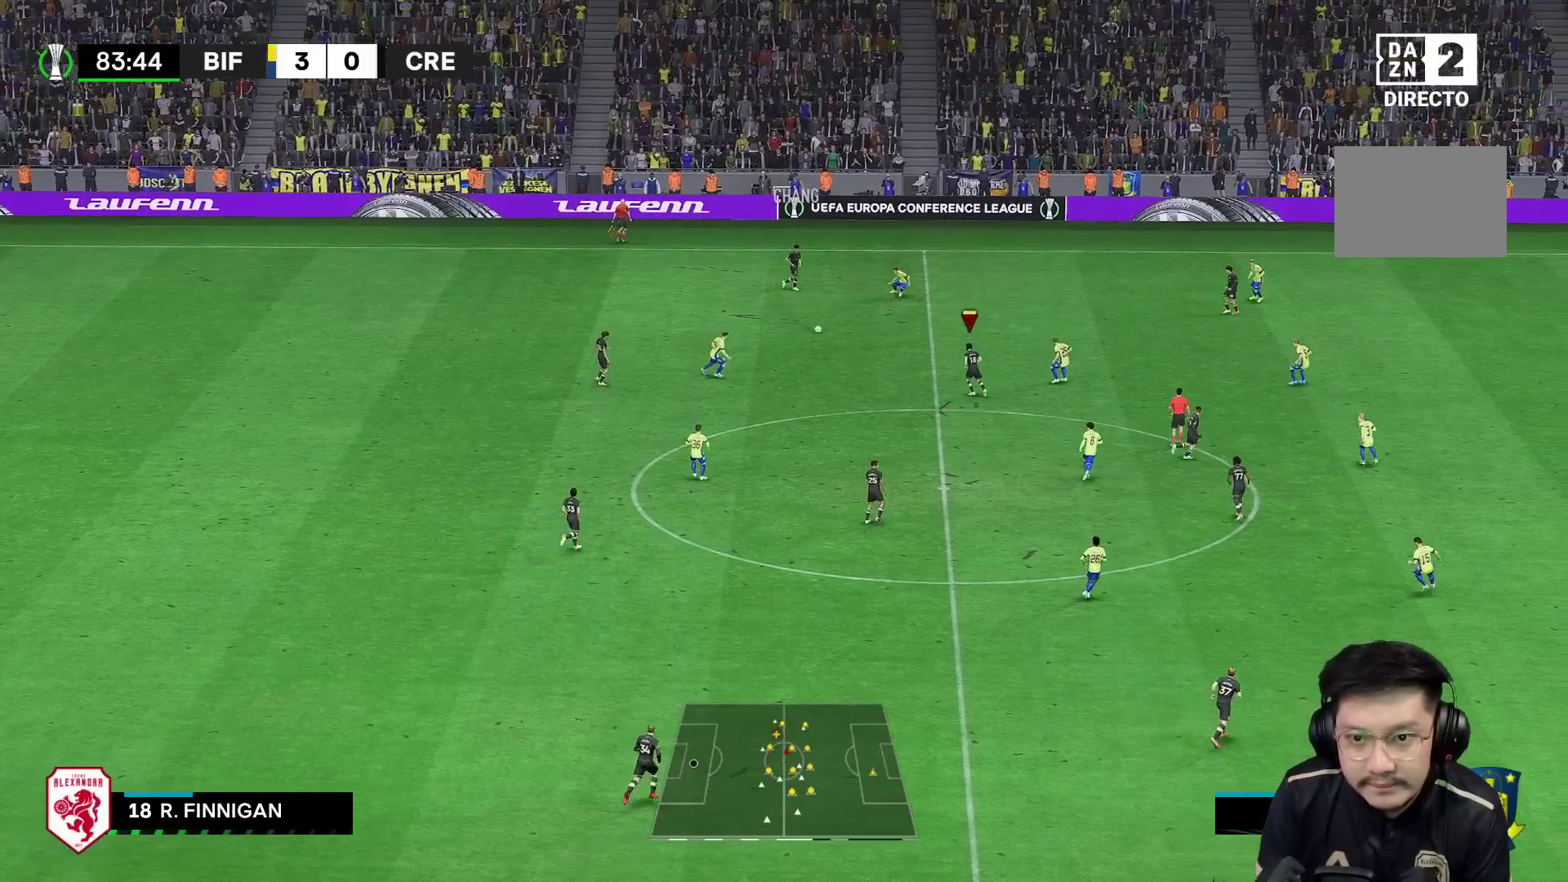
{"buttons": [], "left_stick": "down", "right_stick": "center", "events": [[100, "R1", "up"], [167, "left_stick", "down-left"], [267, "left_stick", "down"]]}
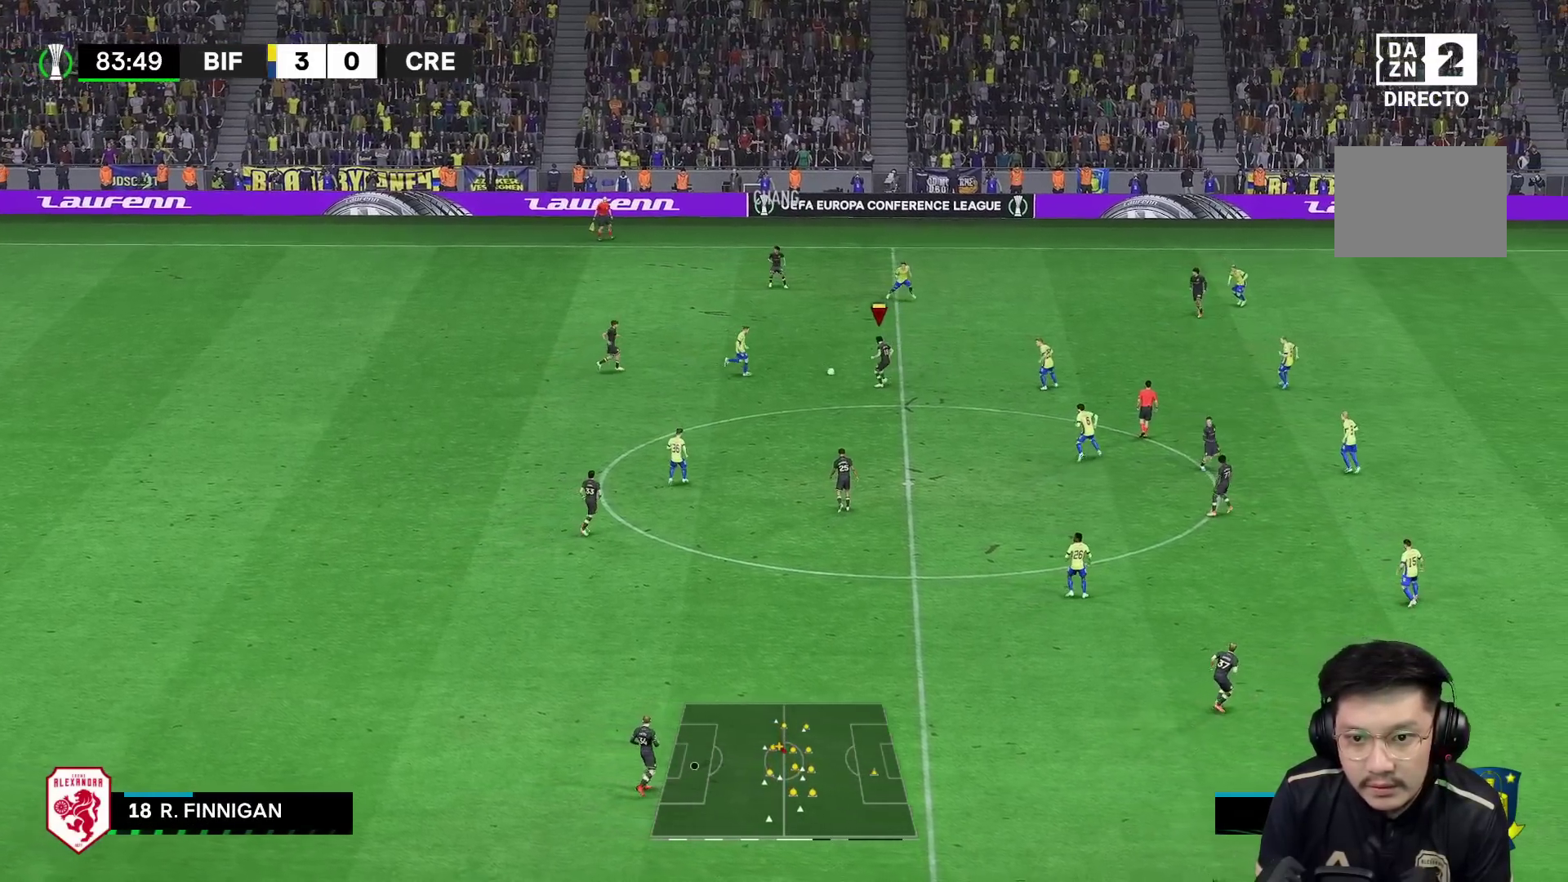
{"buttons": [], "left_stick": "down", "right_stick": "center", "events": [[100, "A", "down"], [167, "A", "up"]]}
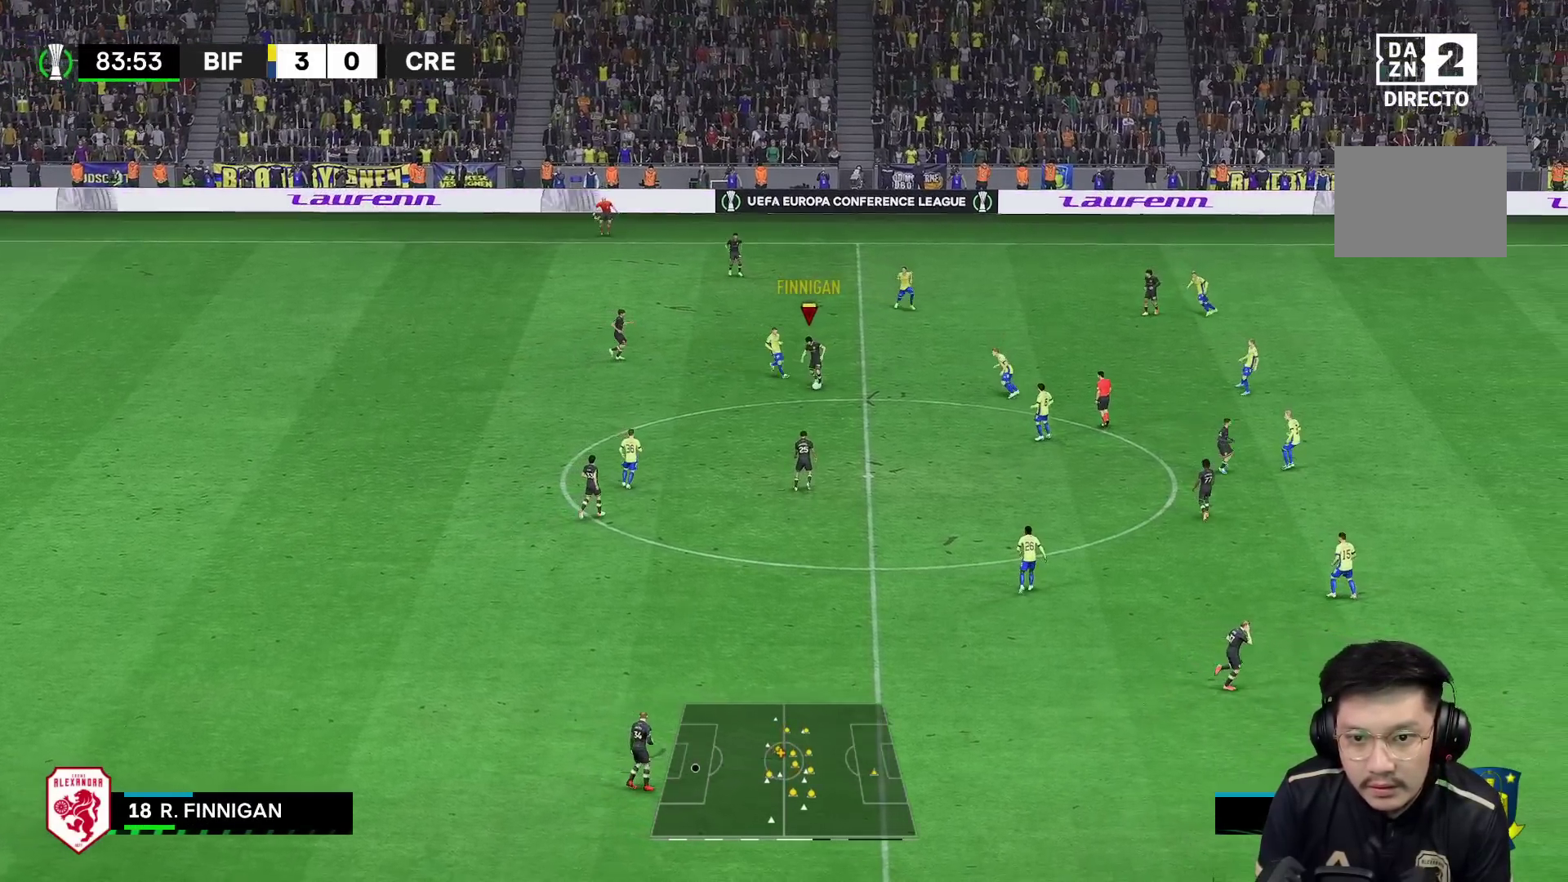
{"buttons": [], "left_stick": "down-right", "right_stick": "center", "events": [[333, "left_stick", "down-right"]]}
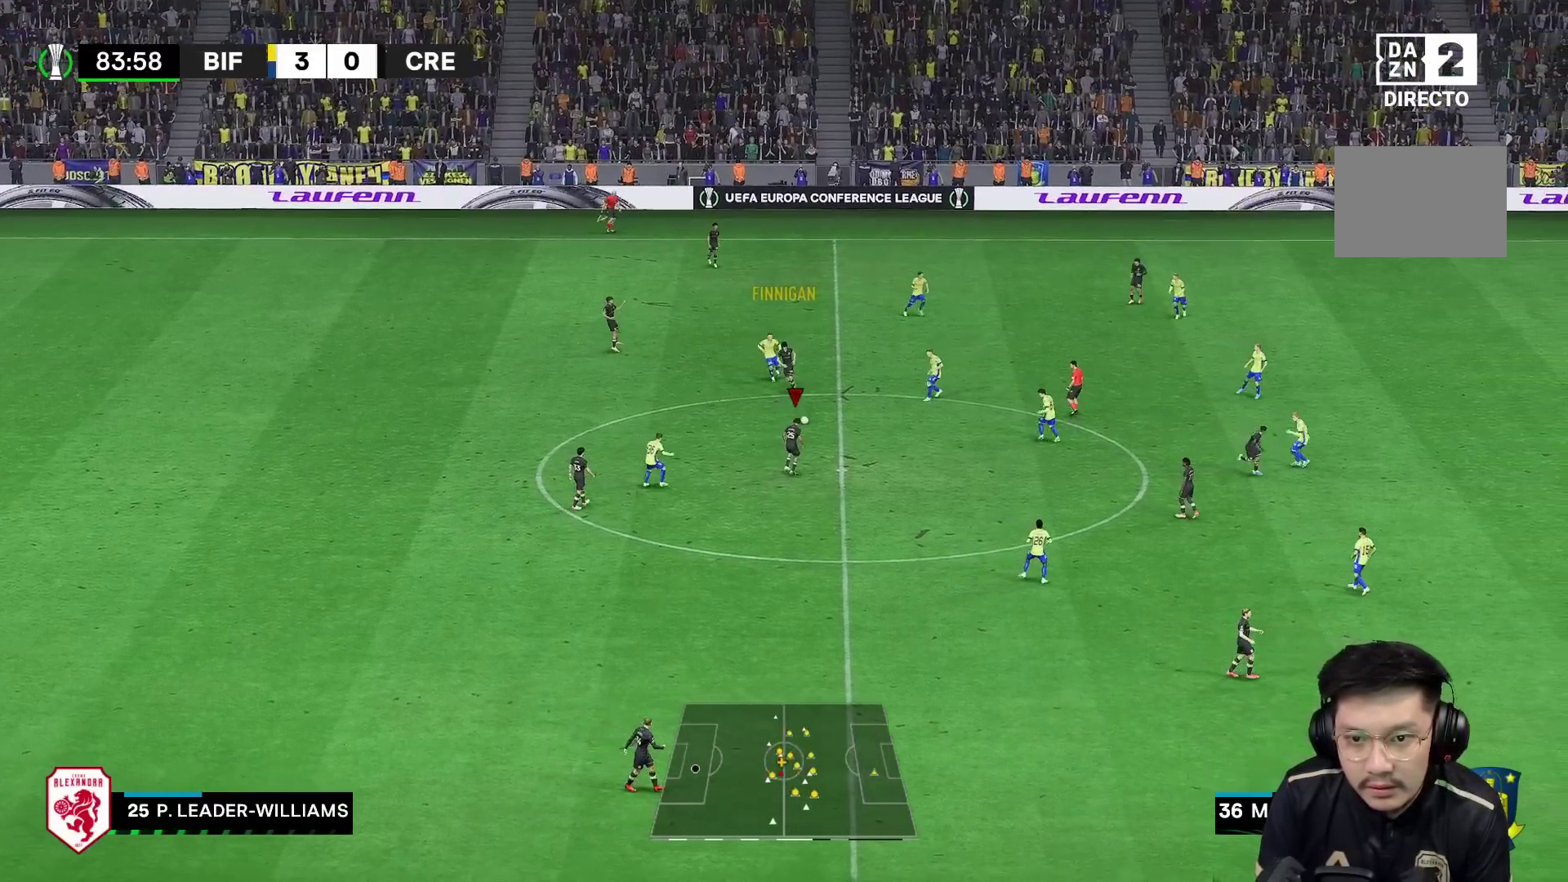
{"buttons": [], "left_stick": "down-right", "right_stick": "center", "events": []}
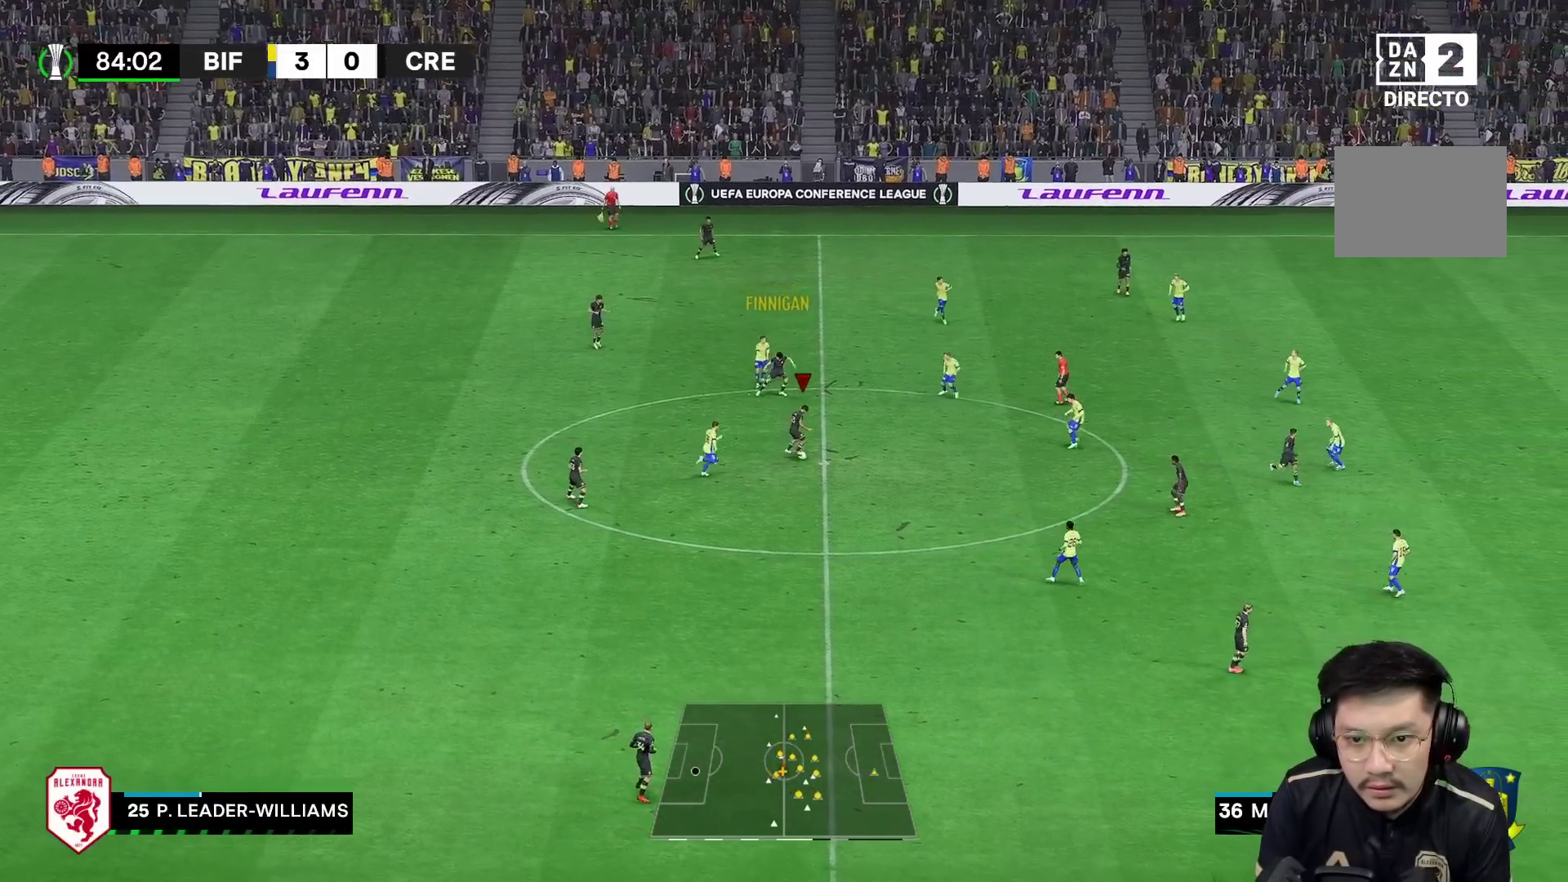
{"buttons": [], "left_stick": "down-right", "right_stick": "center"}
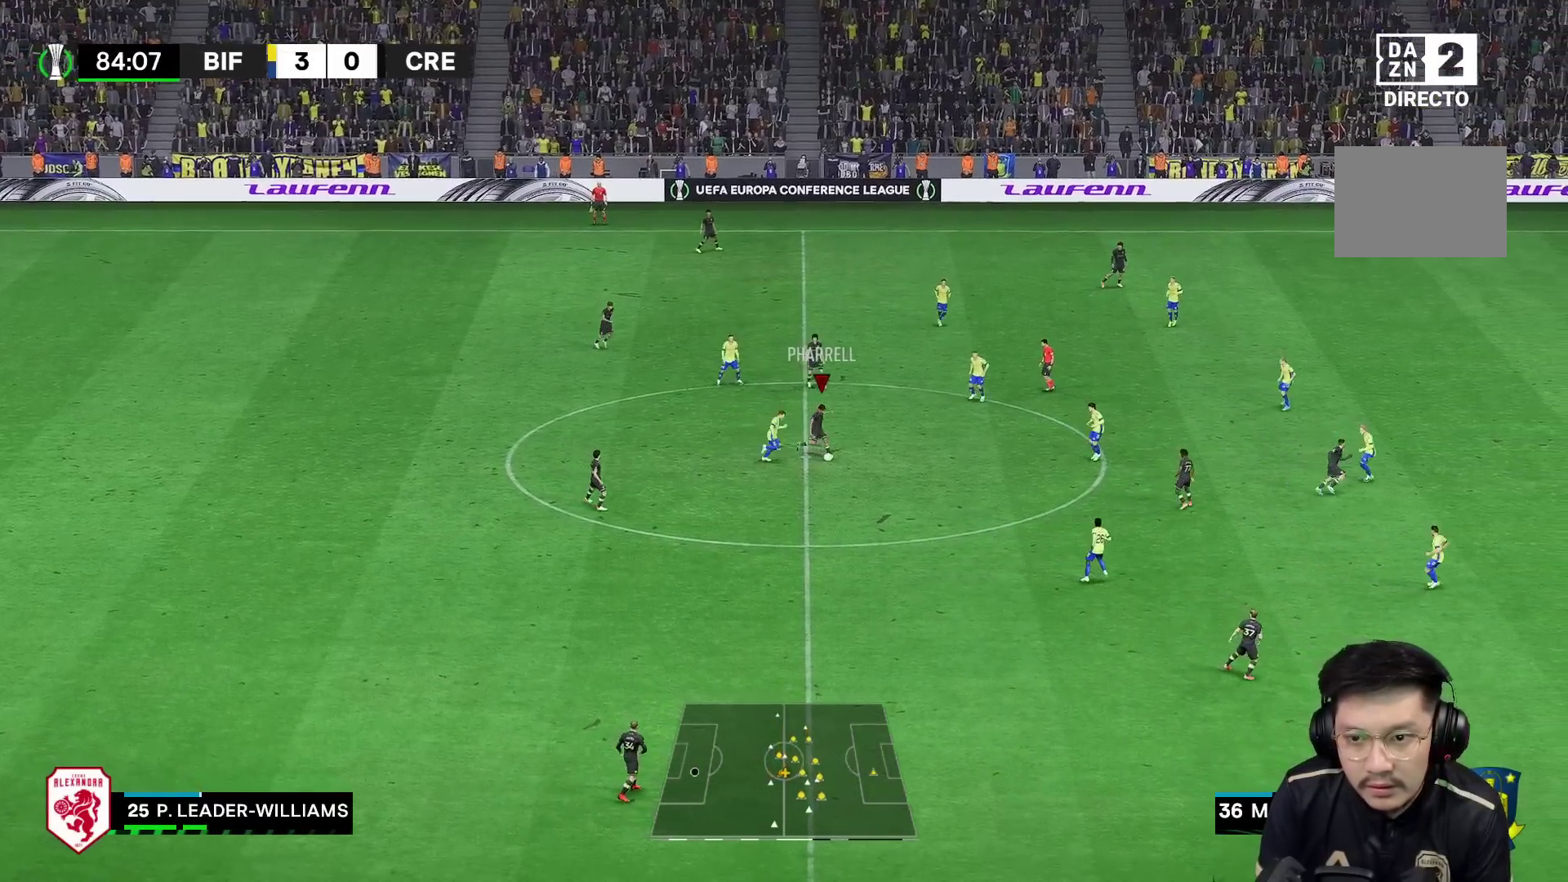
{"buttons": [], "left_stick": "down-right", "right_stick": "center", "events": []}
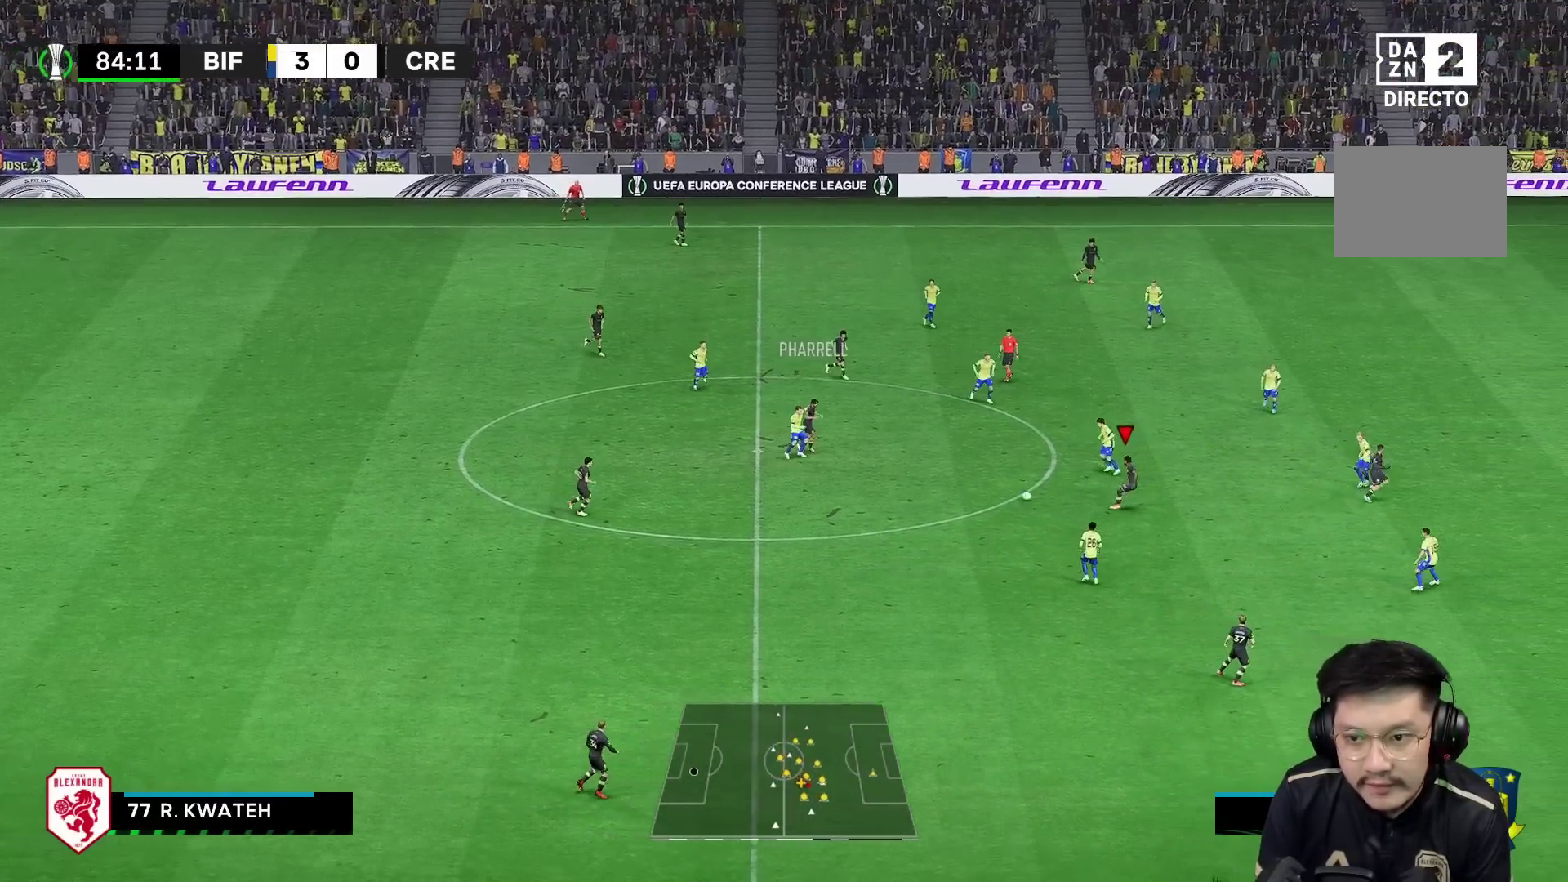
{"buttons": [], "left_stick": "down-right", "right_stick": "center", "events": []}